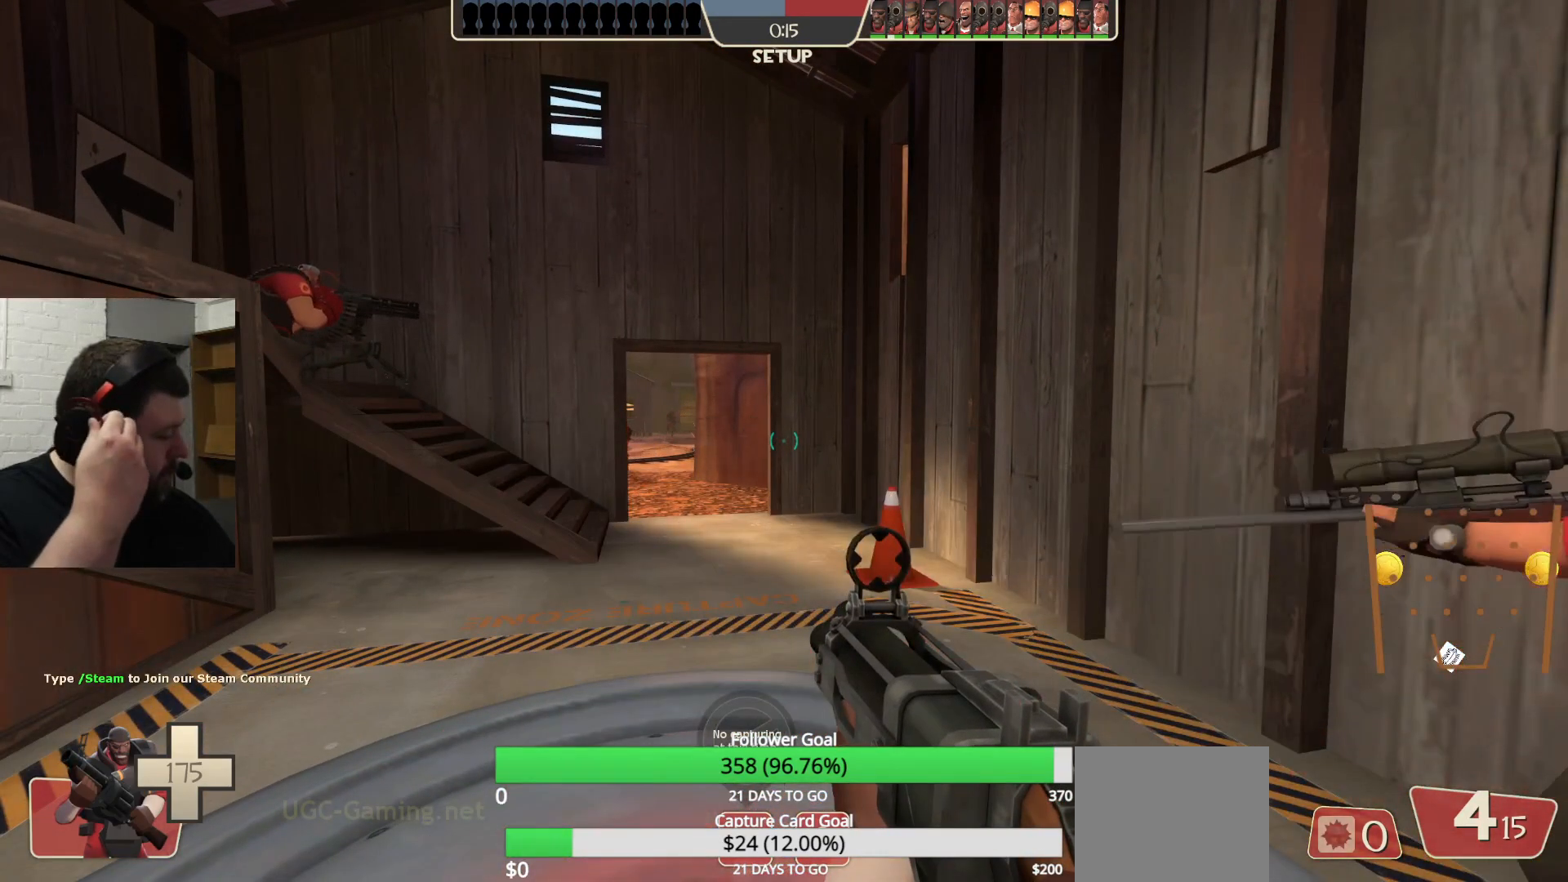
Gameplay with a controller (PlayStation layout); each line is a JSON object with the inputs held at the frame after it (dt_ms = milliseconds from this image to that frame). "events" lists button and stick changes between this image and that frame as [ms after this image, input, new state], when the widget could be followed in between.
{"dt_ms": 500, "buttons": [], "left_stick": "up", "right_stick": "center", "events": [[267, "left_stick", "up"]]}
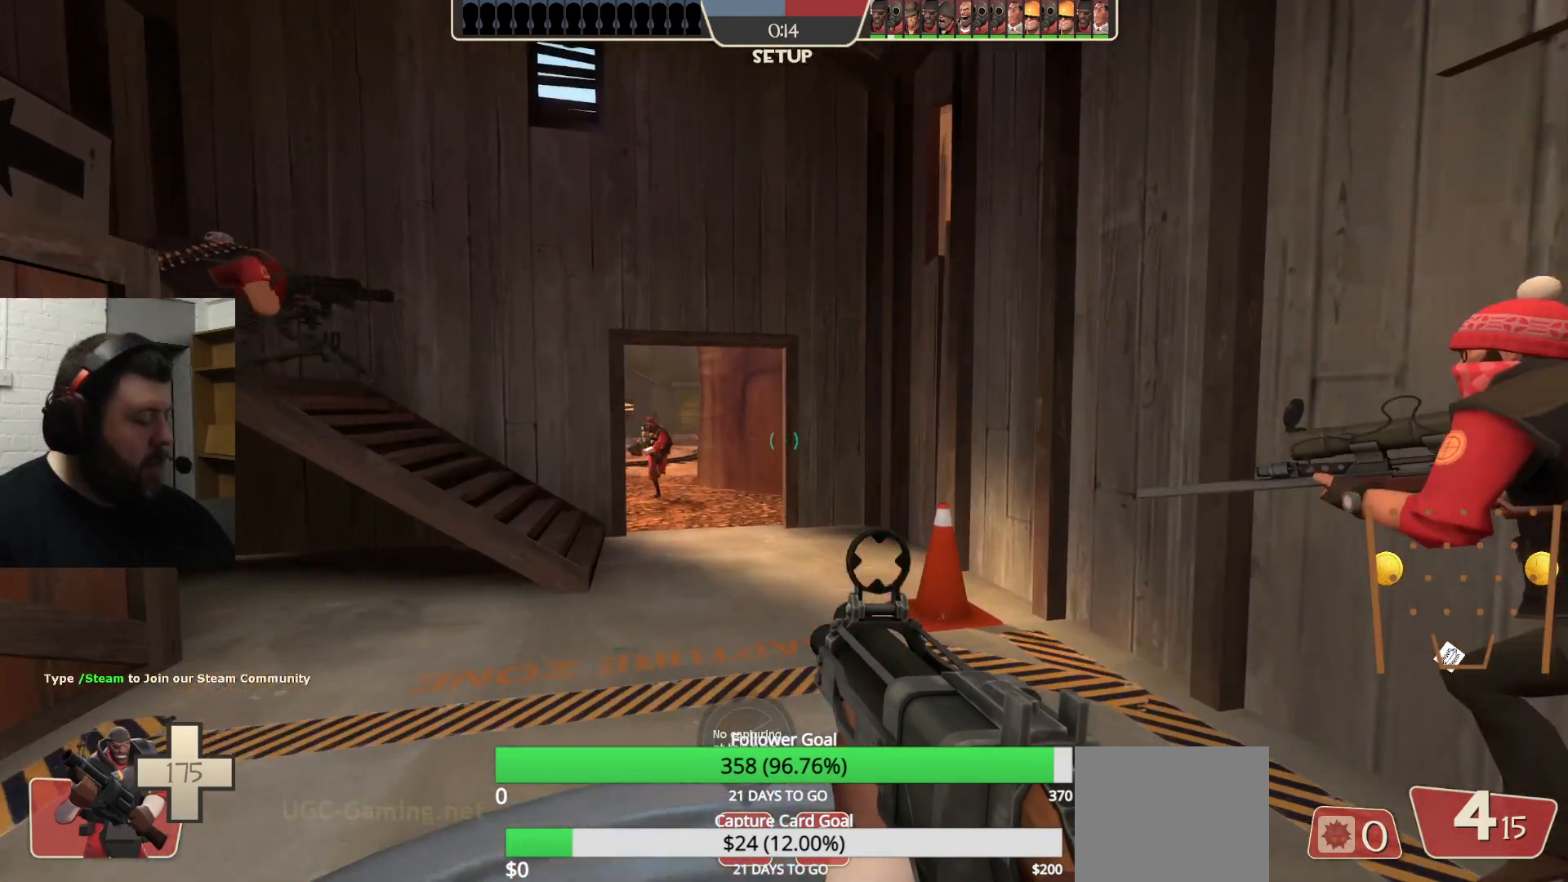
{"dt_ms": 500, "buttons": [], "left_stick": "up", "right_stick": "center", "events": []}
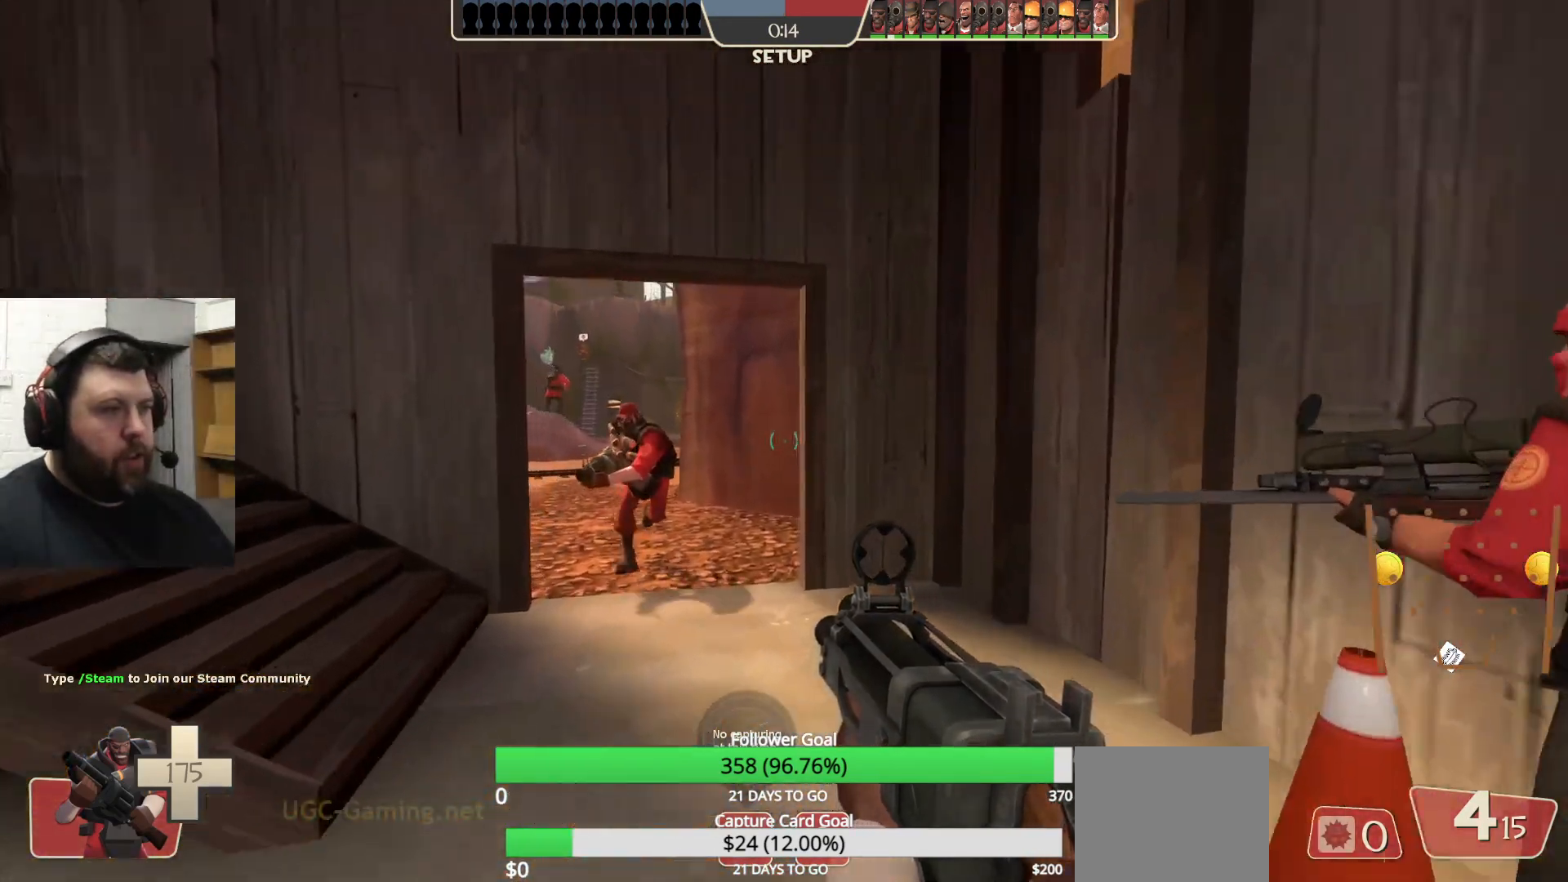
{"dt_ms": 500, "buttons": ["SQUARE"], "left_stick": "up", "right_stick": "center", "events": [[67, "right_stick", "left"], [133, "right_stick", "center"], [283, "SQUARE", "down"], [367, "SQUARE", "up"], [433, "SQUARE", "down"]]}
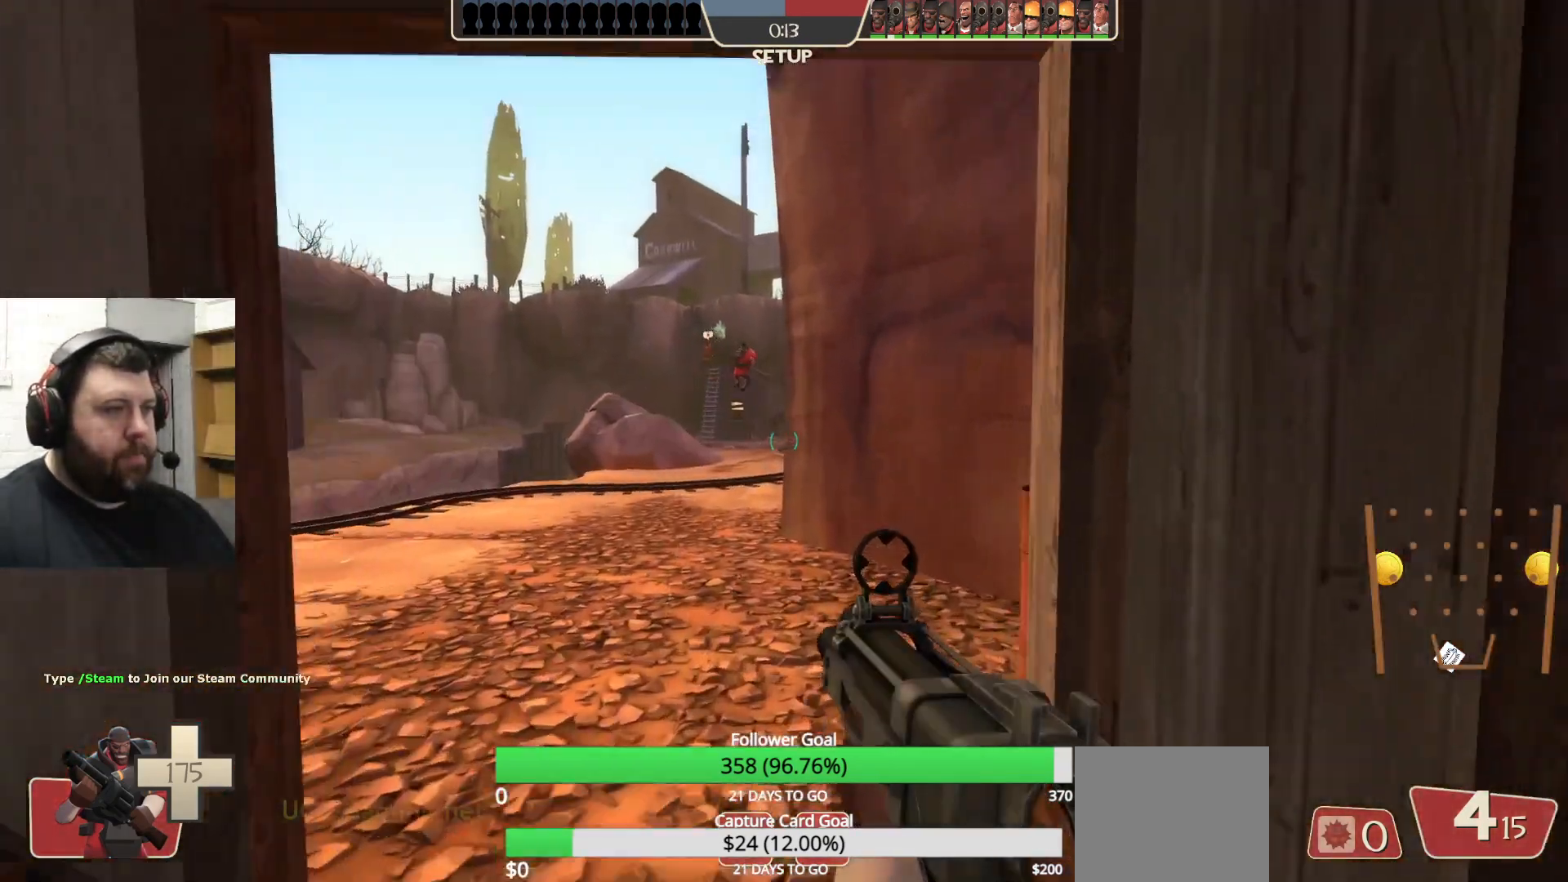
{"dt_ms": 500, "buttons": ["R3"], "left_stick": "up", "right_stick": "center", "events": [[17, "SQUARE", "up"], [67, "SQUARE", "down"], [183, "SQUARE", "up"], [450, "R3", "down"]]}
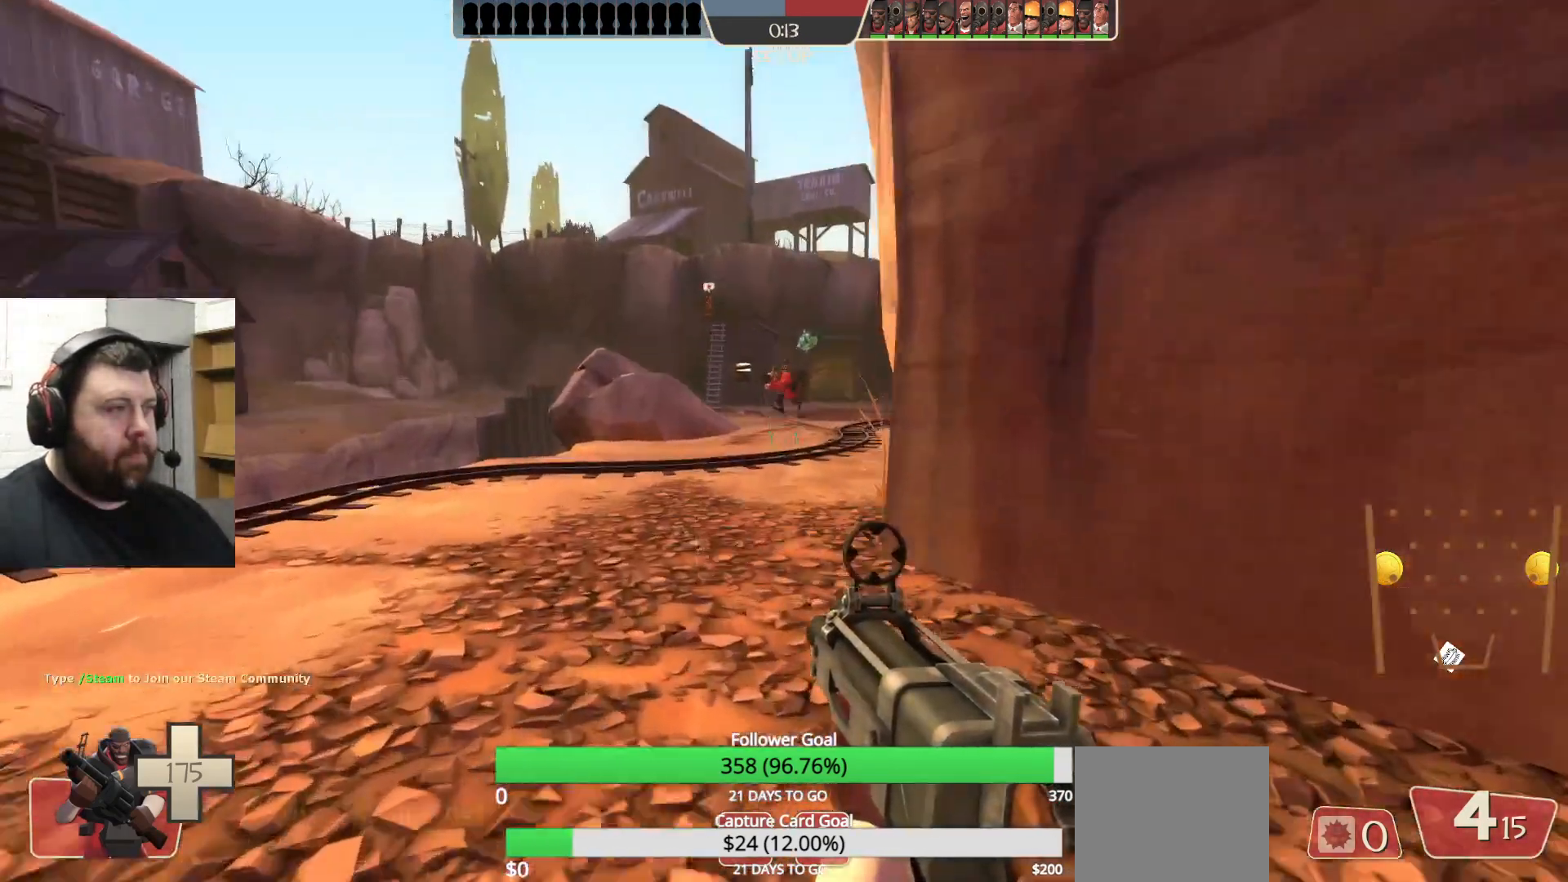
{"dt_ms": 500, "buttons": [], "left_stick": "up", "right_stick": "center", "events": [[17, "R3", "up"], [283, "right_stick", "right"], [350, "right_stick", "center"]]}
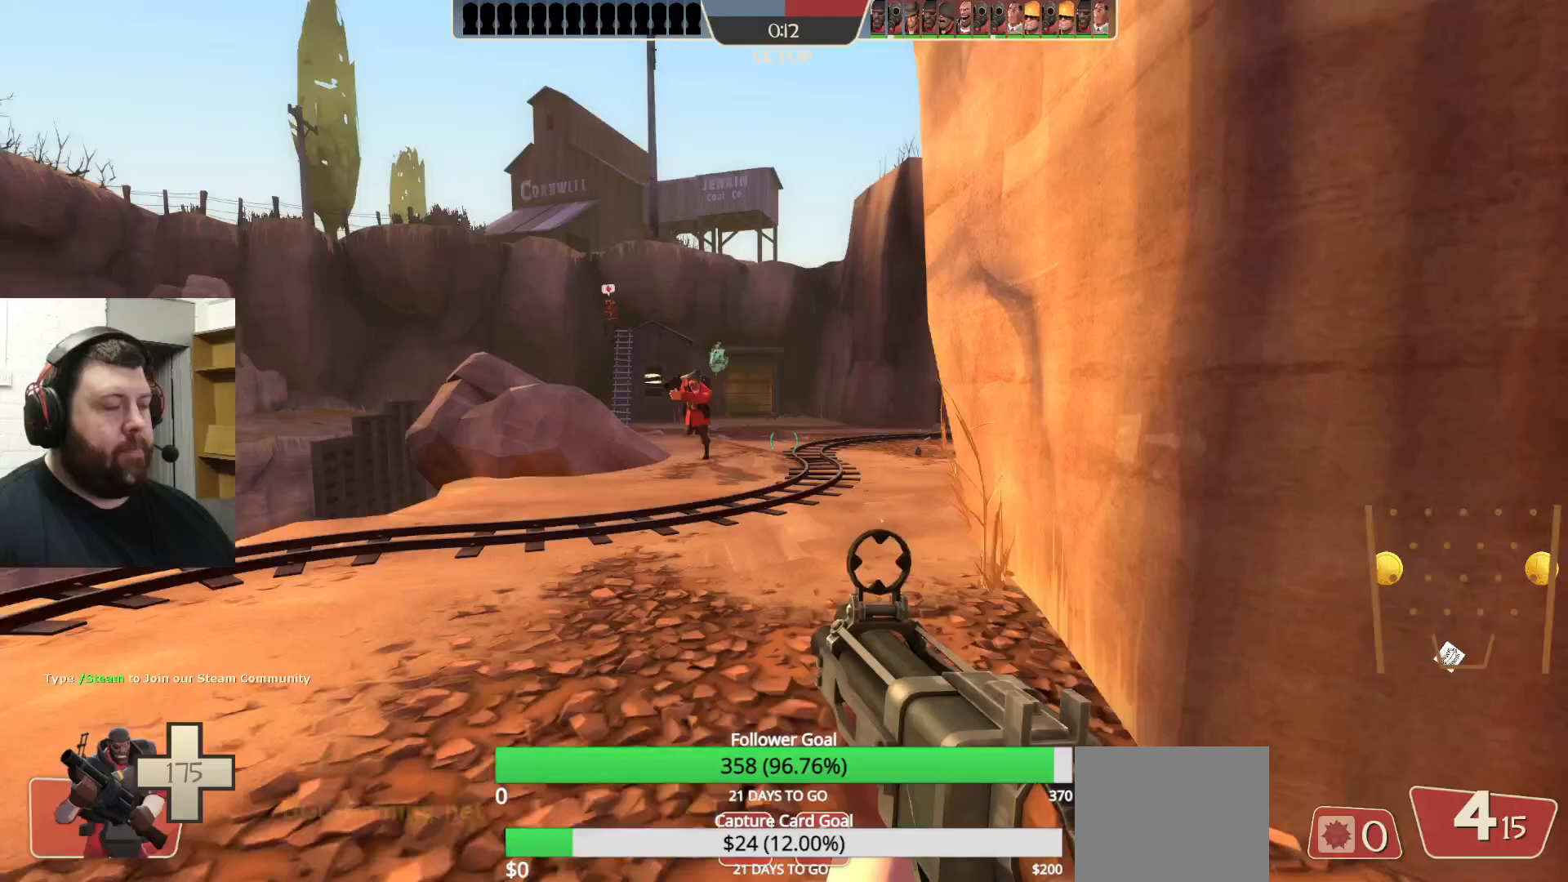
{"dt_ms": 500, "buttons": [], "left_stick": "up", "right_stick": "center", "events": []}
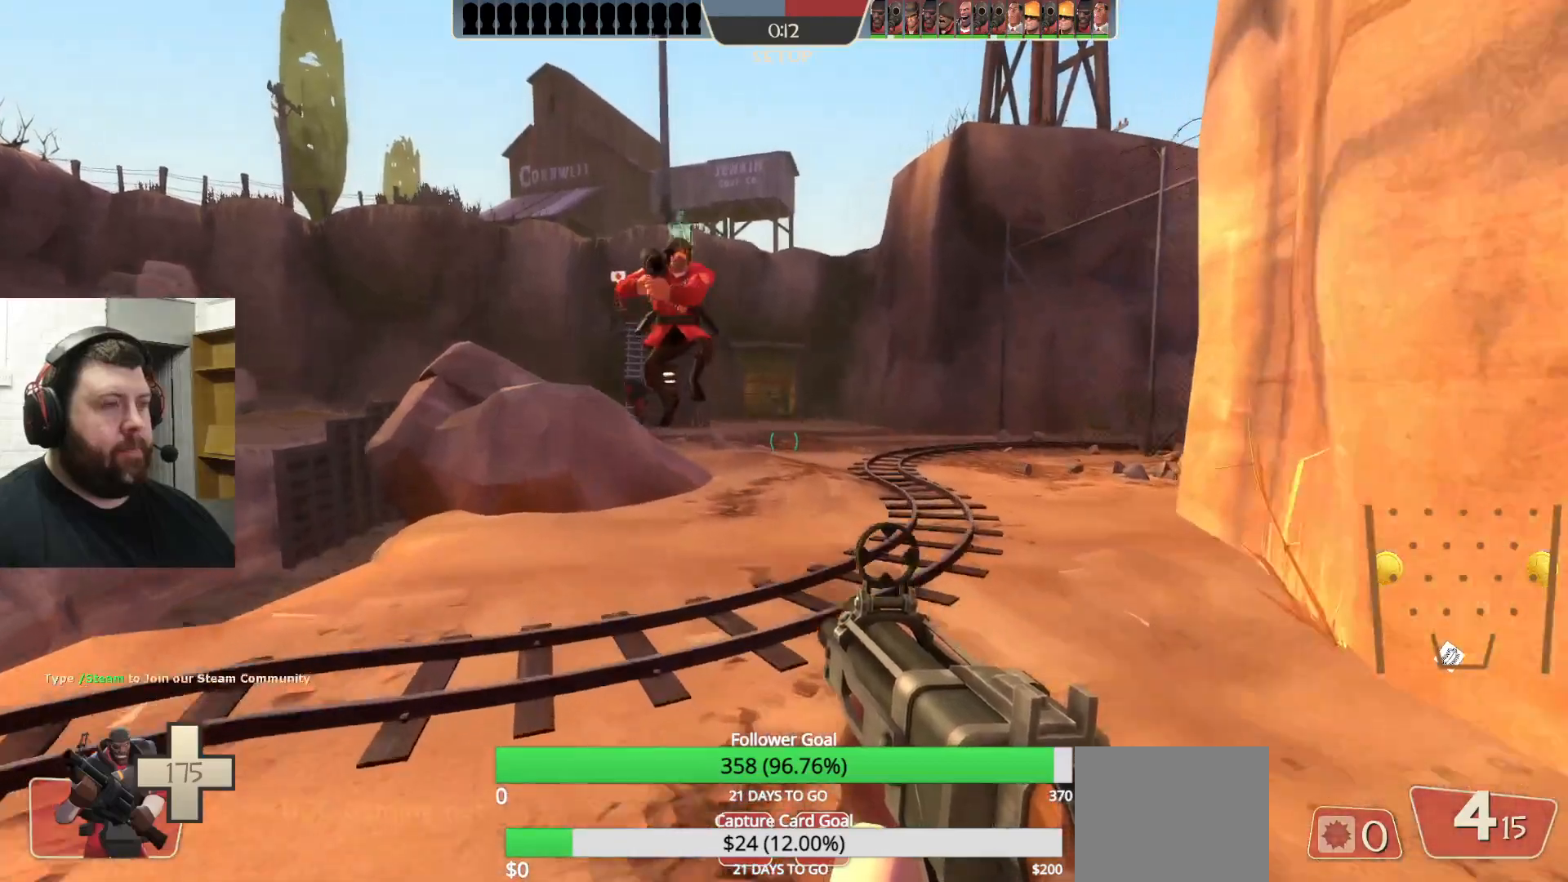
{"dt_ms": 500, "buttons": [], "left_stick": "up", "right_stick": "center", "events": []}
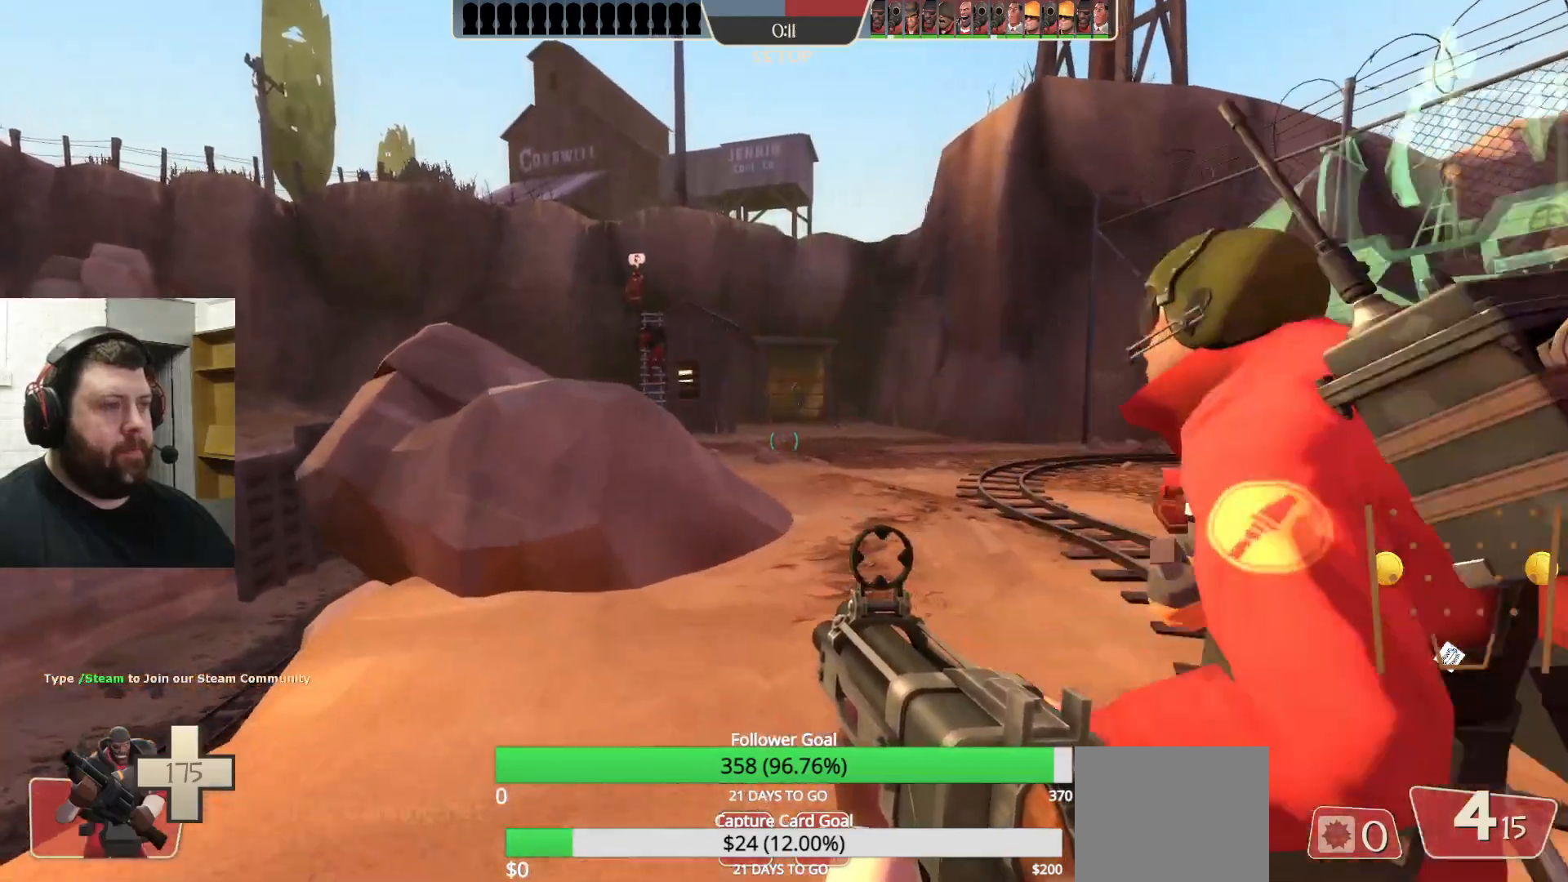
{"dt_ms": 500, "buttons": ["CROSS"], "left_stick": "up", "right_stick": "center", "events": [[233, "CROSS", "down"], [283, "L3", "down"], [467, "L3", "up"]]}
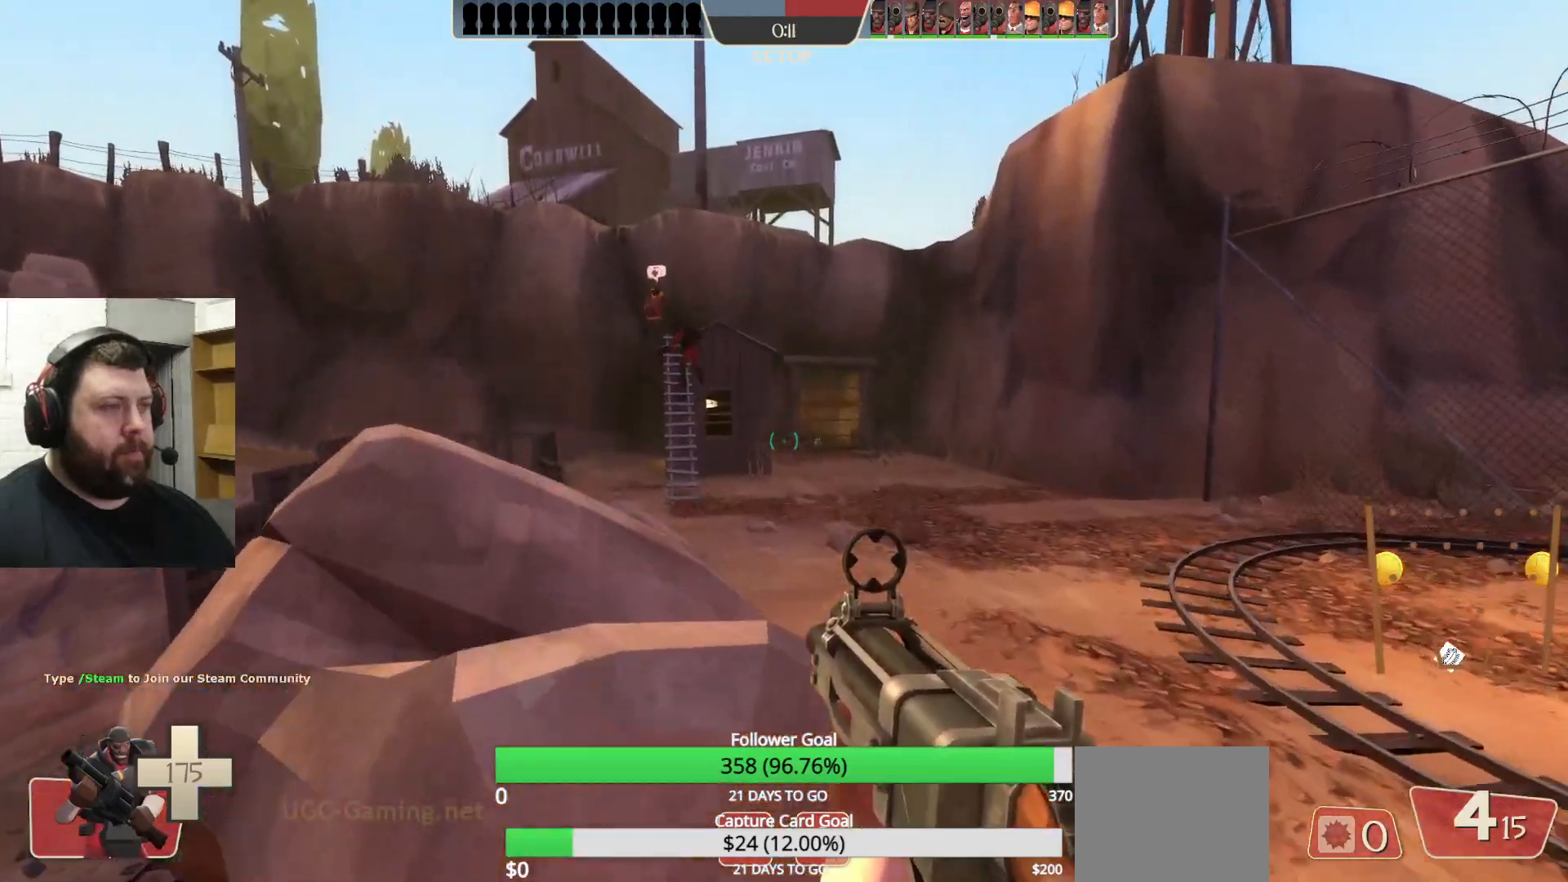
{"dt_ms": 500, "buttons": [], "left_stick": "up", "right_stick": "center", "events": [[67, "CROSS", "up"], [83, "L3", "down"], [233, "L3", "up"]]}
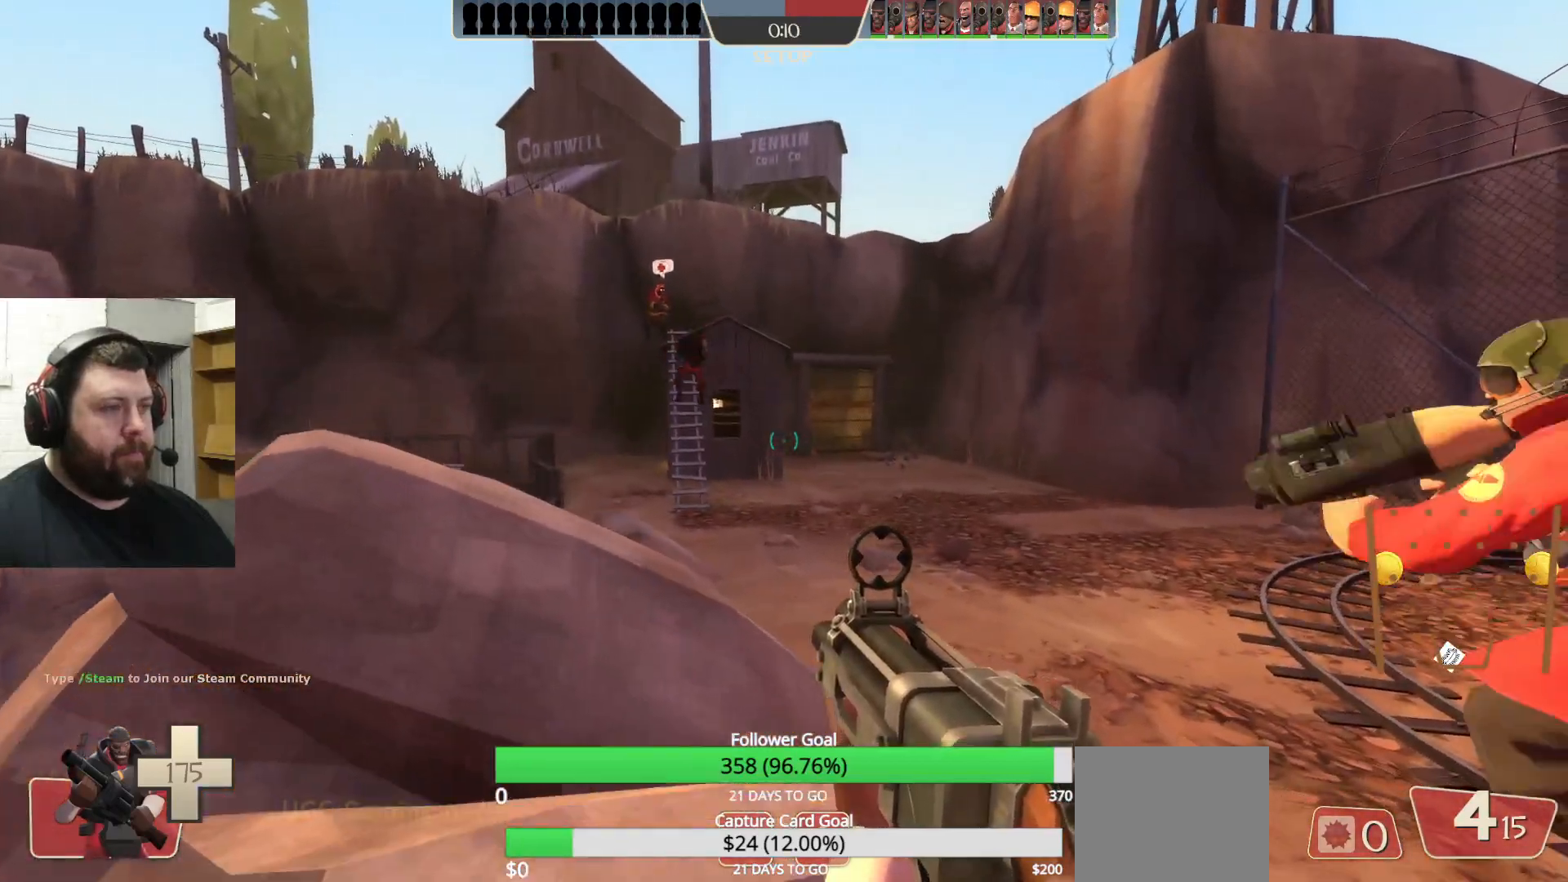
{"dt_ms": 500, "buttons": [], "left_stick": "down", "right_stick": "center", "events": [[267, "left_stick", "down"]]}
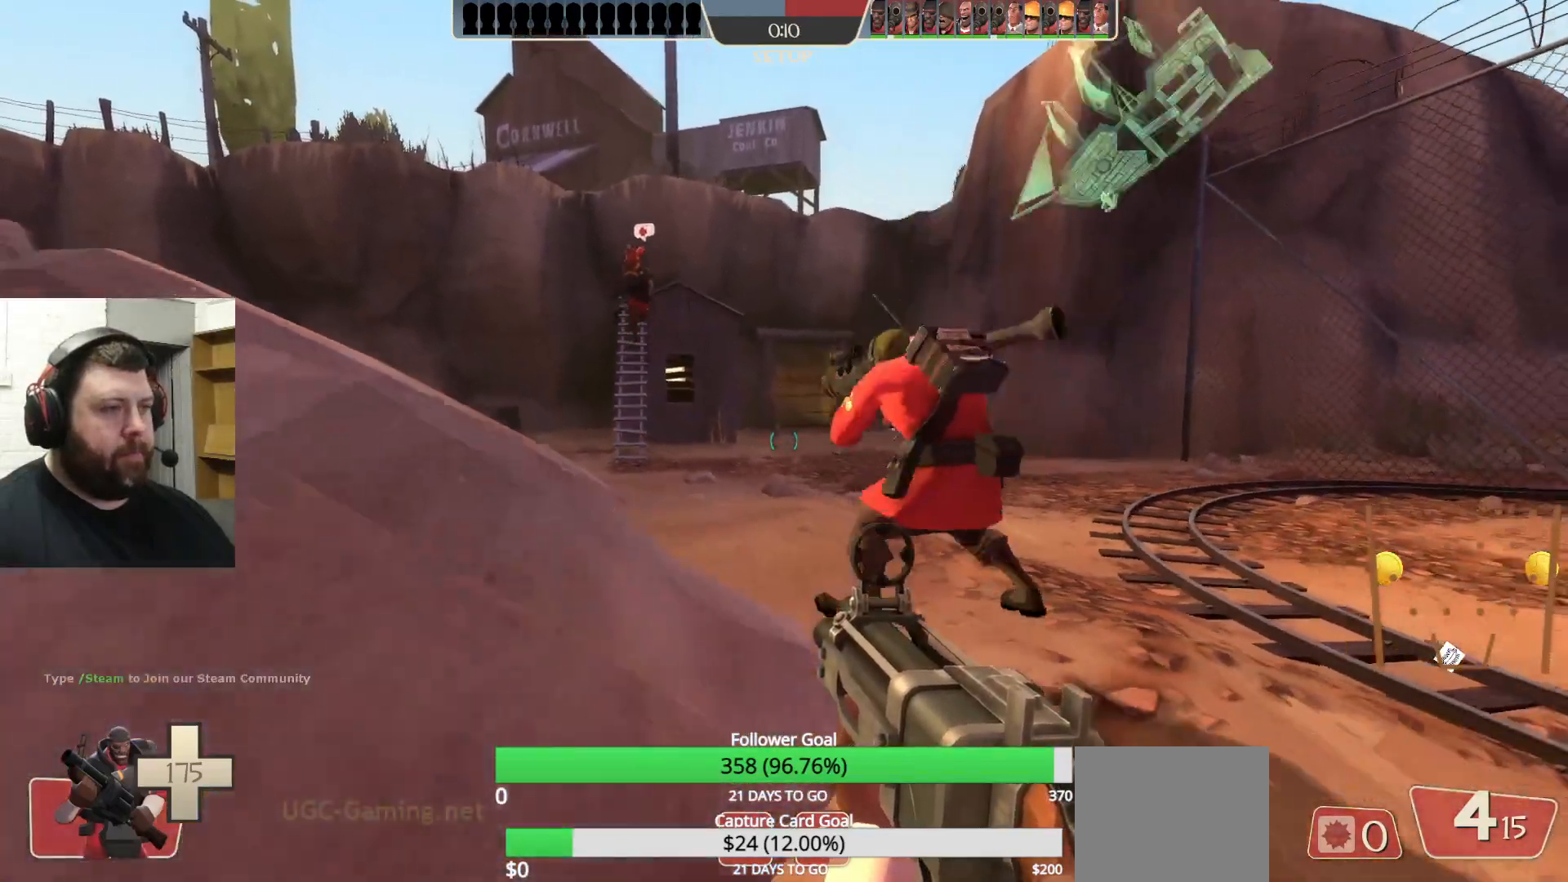
{"dt_ms": 500, "buttons": [], "left_stick": "left", "right_stick": "center", "events": [[100, "right_stick", "left"], [200, "right_stick", "center"], [483, "left_stick", "left"]]}
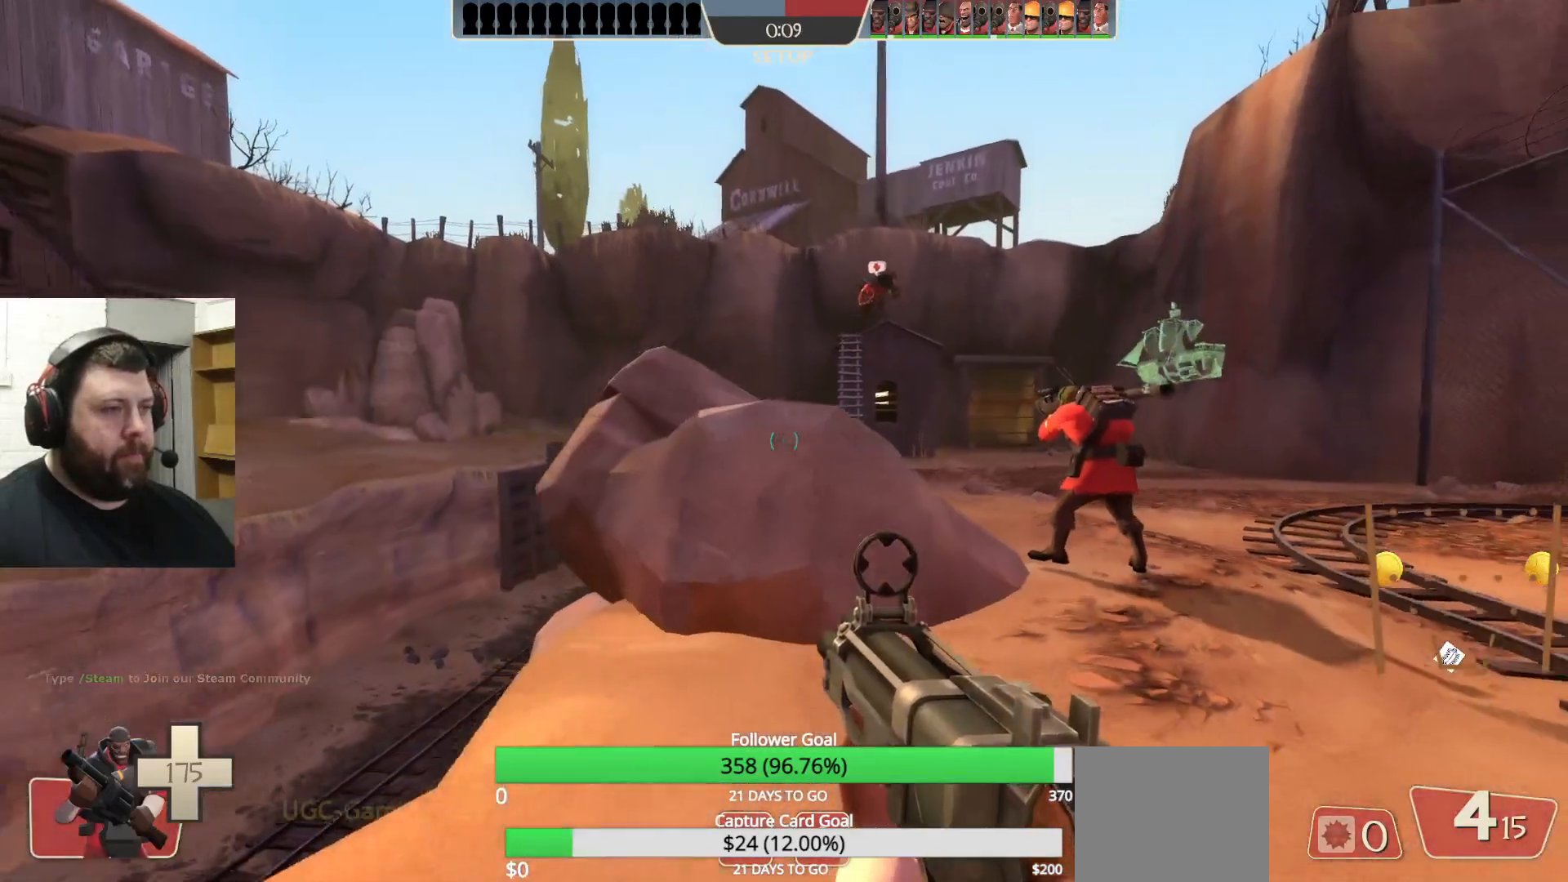
{"dt_ms": 500, "buttons": ["CROSS", "L3"], "left_stick": "up", "right_stick": "center", "events": [[50, "left_stick", "up"], [367, "CROSS", "down"], [400, "L3", "down"]]}
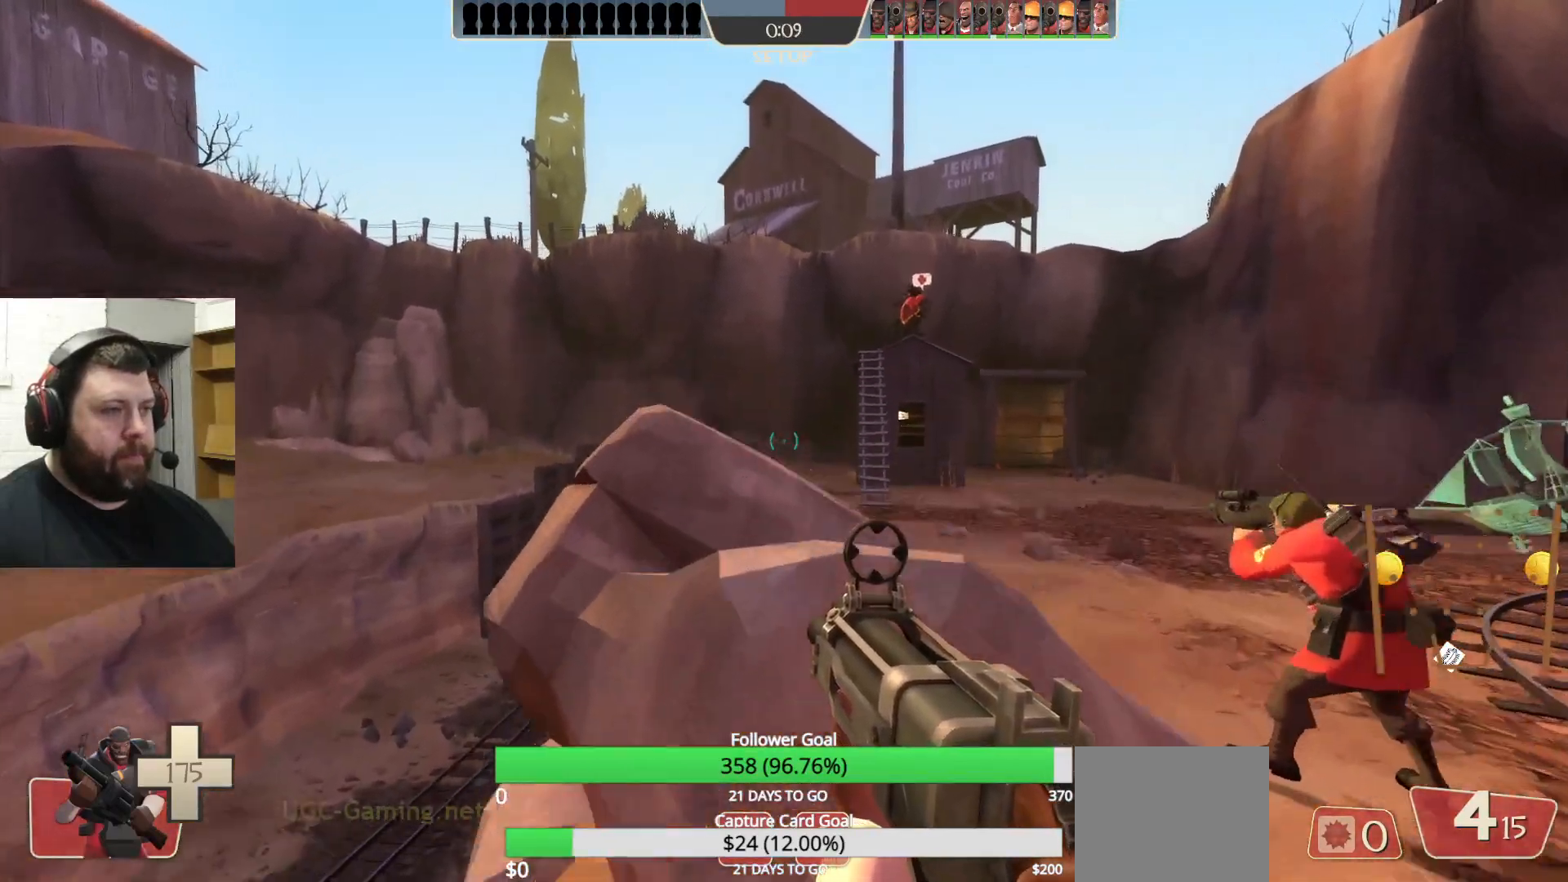
{"dt_ms": 500, "buttons": ["L3"], "left_stick": "up-left", "right_stick": "center", "events": [[150, "L3", "up"], [200, "left_stick", "up-left"], [317, "CROSS", "up"], [333, "L3", "down"]]}
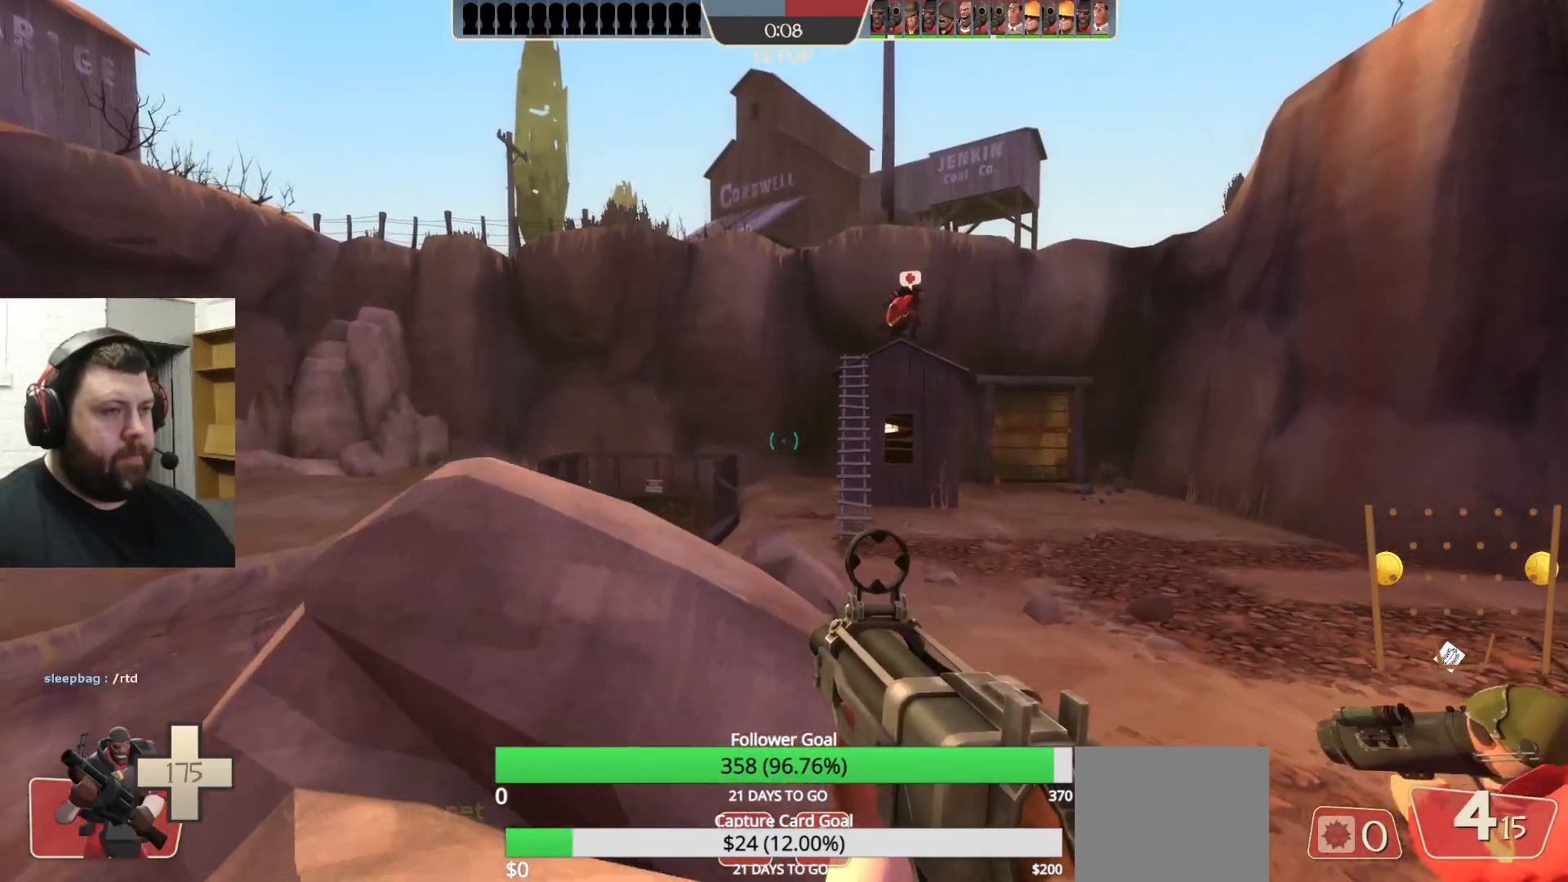
{"dt_ms": 500, "buttons": [], "left_stick": "down", "right_stick": "center", "events": [[17, "L3", "up"], [133, "left_stick", "center"], [183, "left_stick", "down"]]}
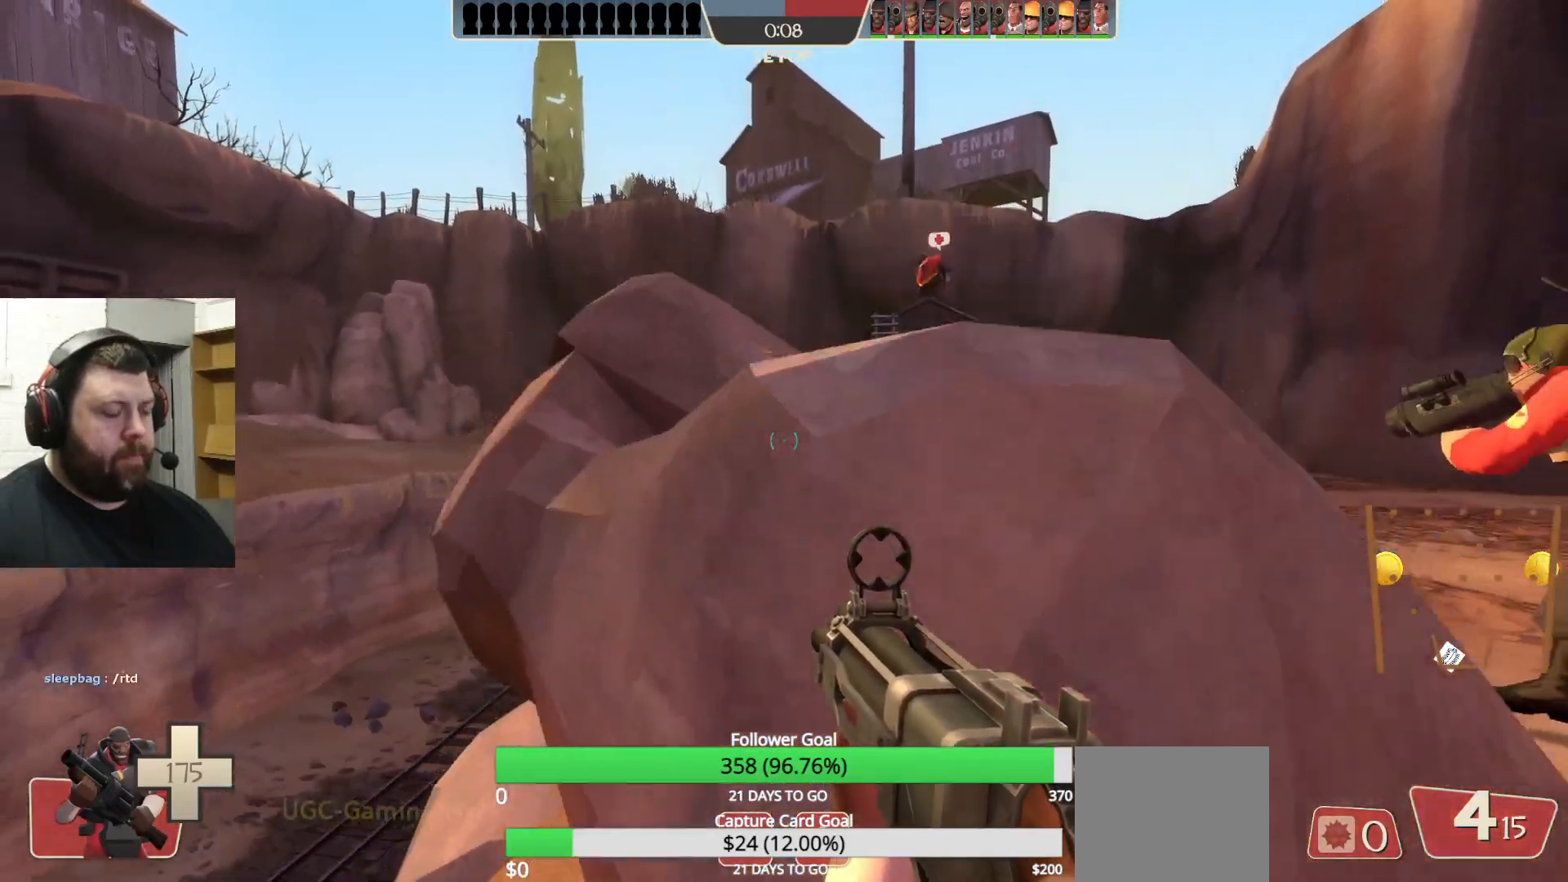
{"dt_ms": 1000, "buttons": [], "left_stick": "down", "right_stick": "center"}
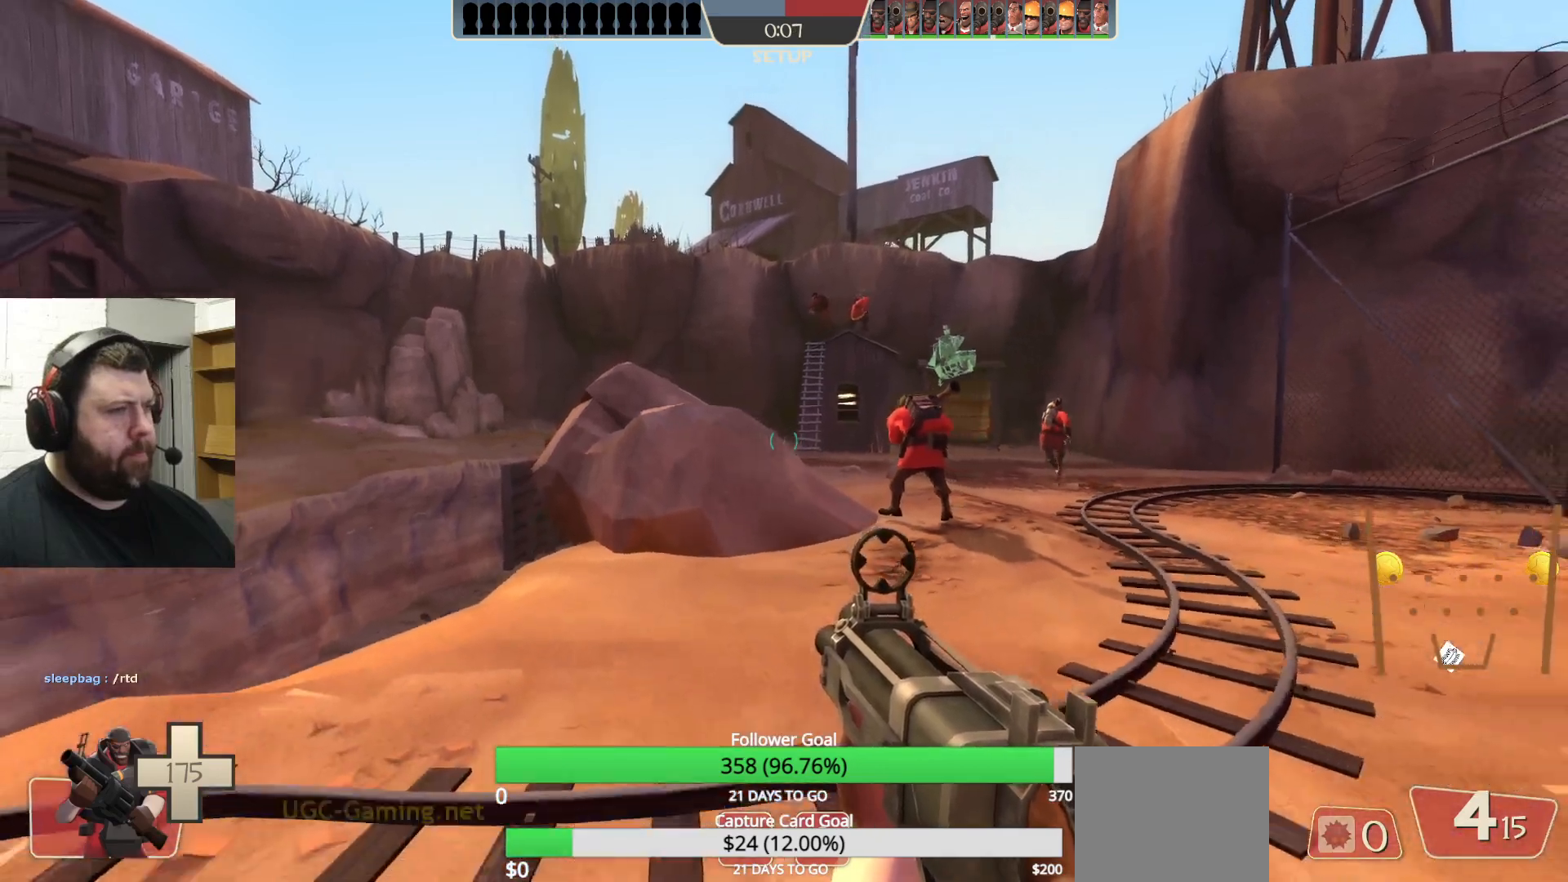
{"dt_ms": 500, "buttons": [], "left_stick": "up", "right_stick": "center", "events": [[233, "left_stick", "up"]]}
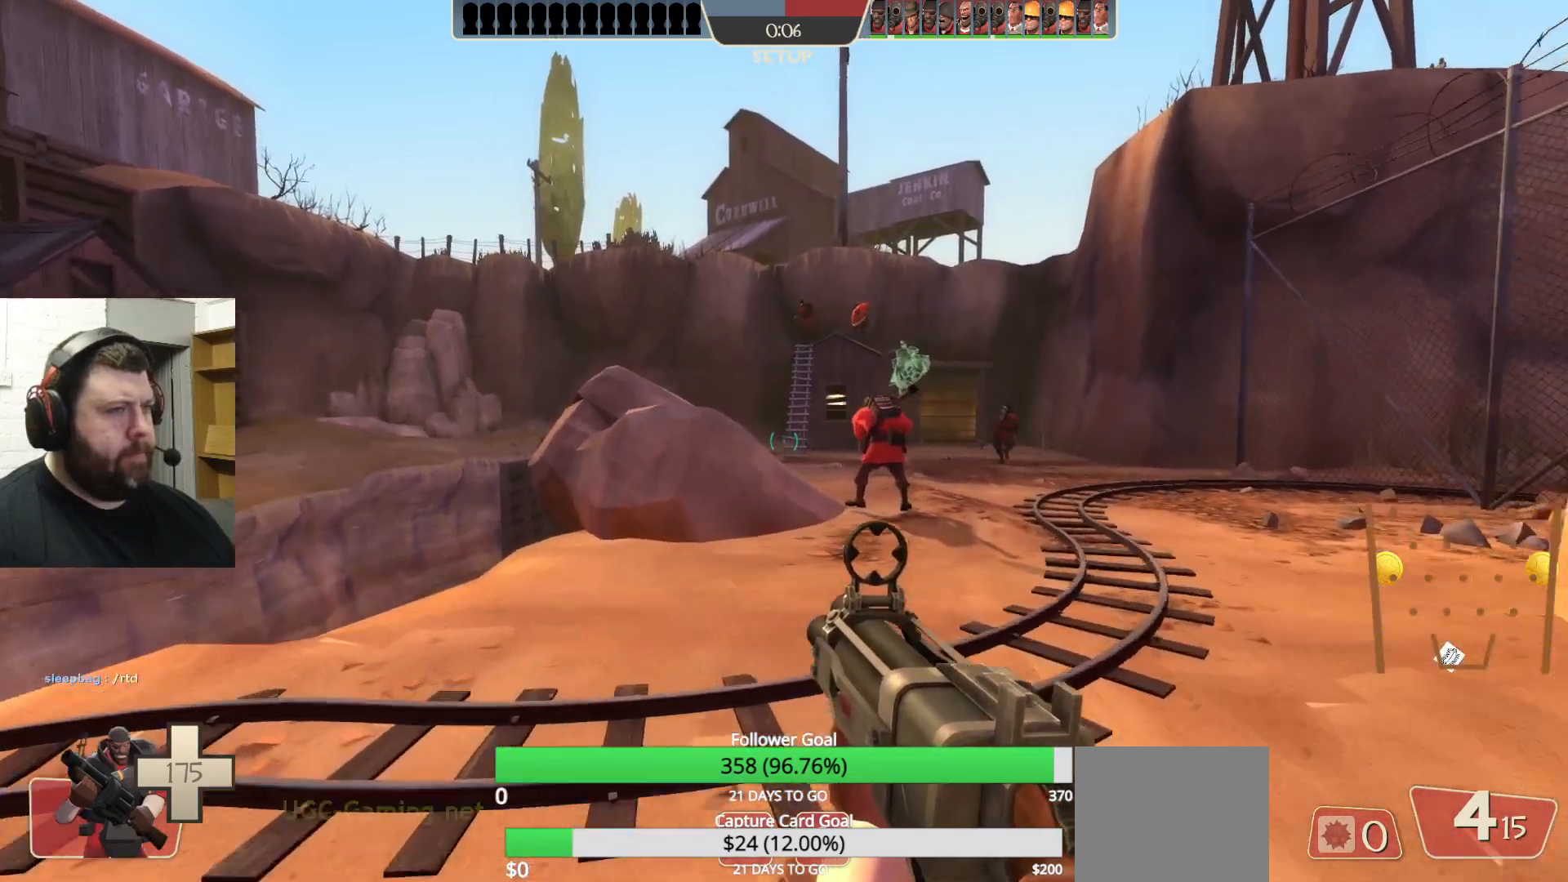
{"dt_ms": 500, "buttons": [], "left_stick": "up", "right_stick": "center", "events": []}
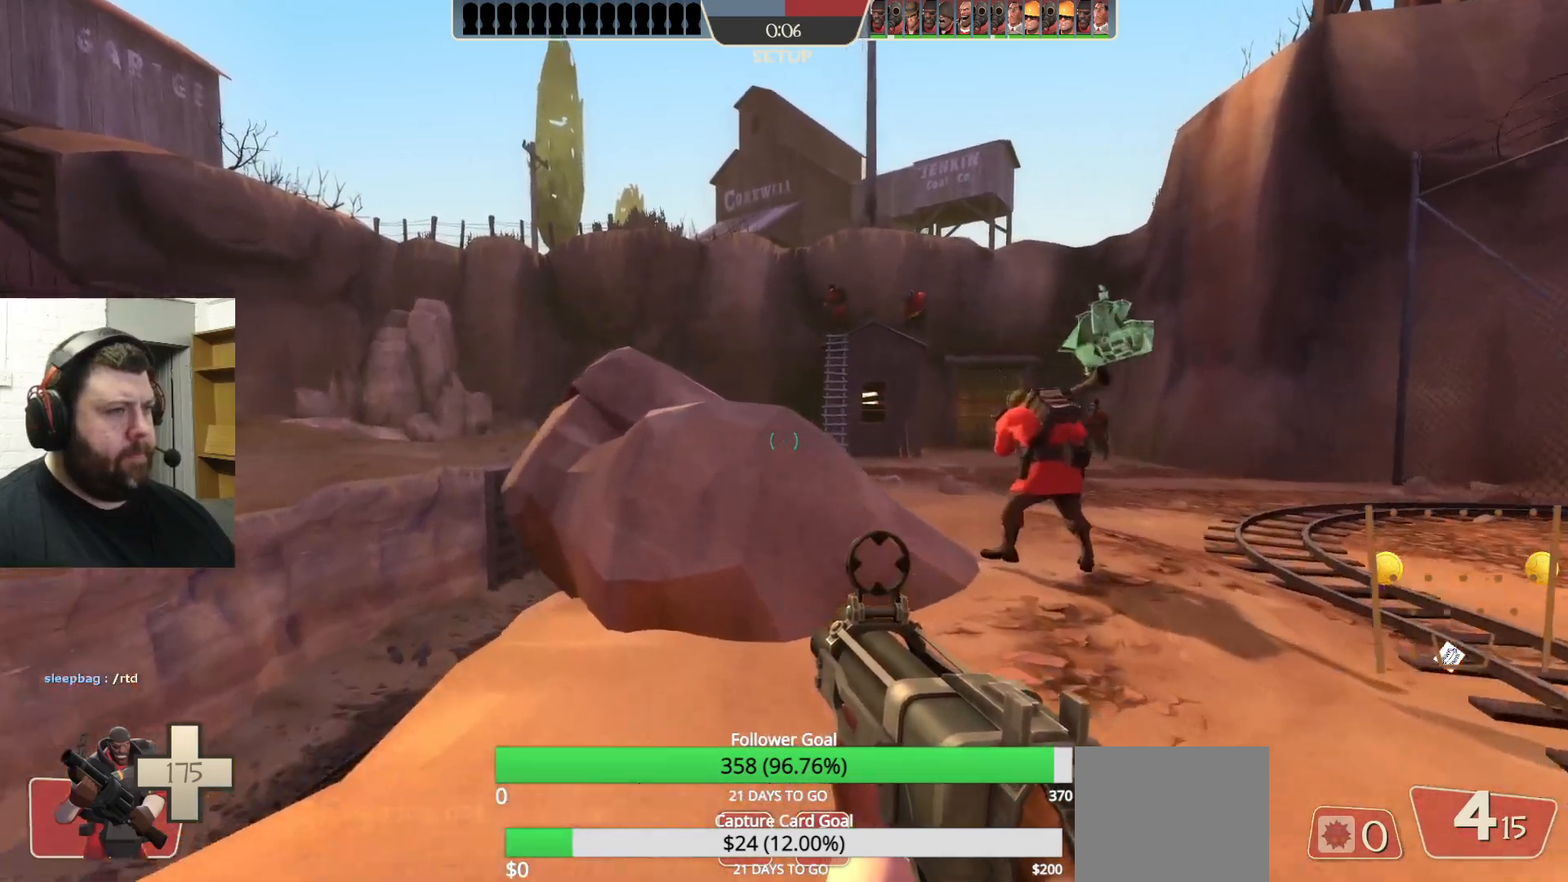
{"dt_ms": 500, "buttons": ["CROSS", "L3"], "left_stick": "up", "right_stick": "center", "events": [[150, "CROSS", "down"], [233, "L3", "down"]]}
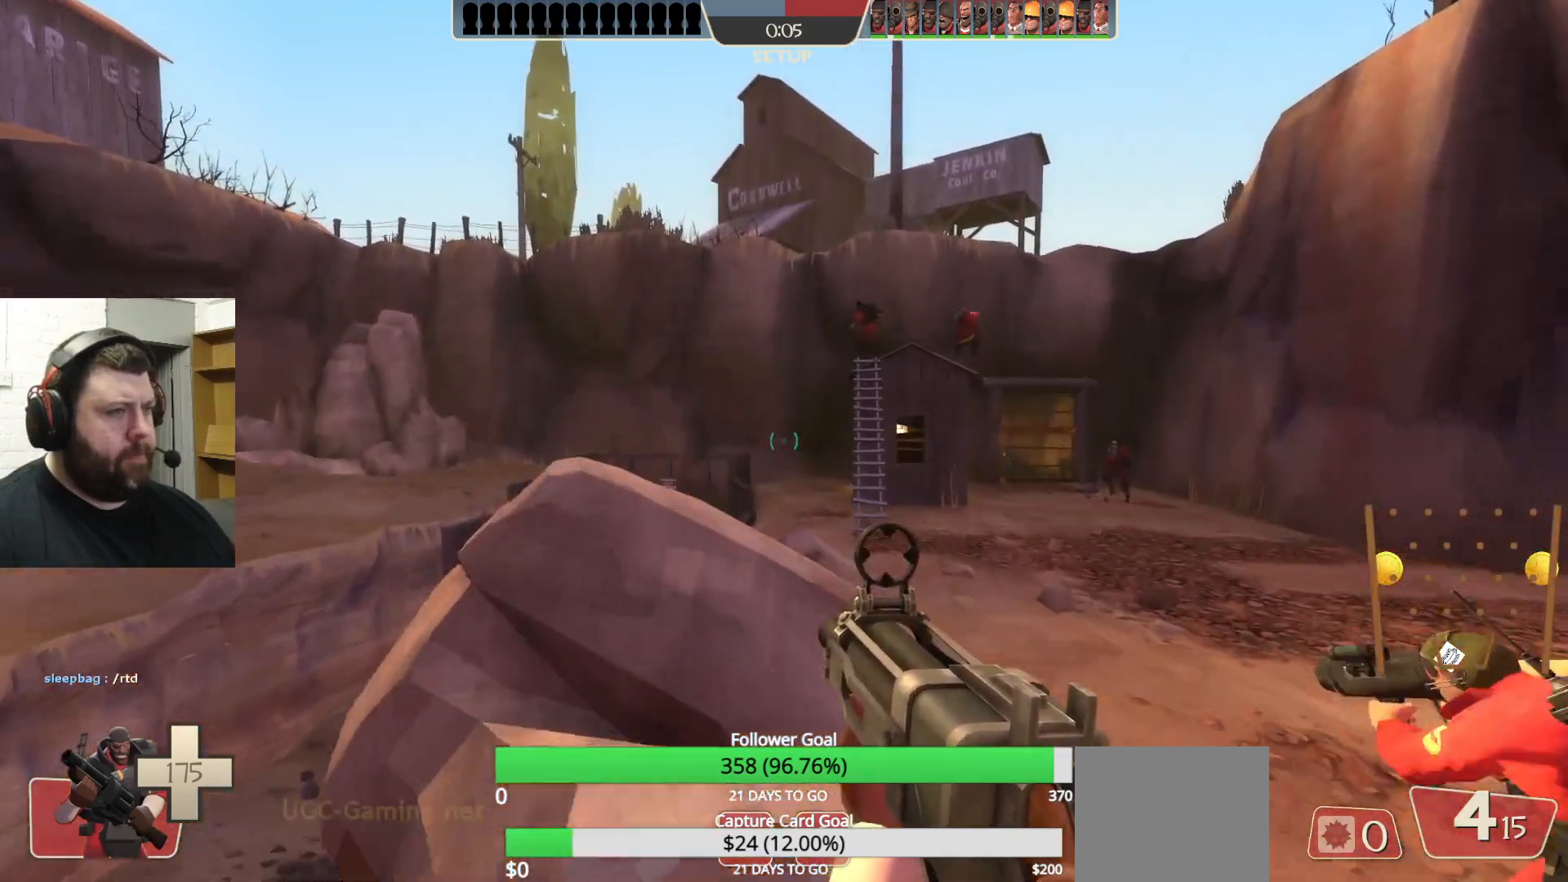
{"dt_ms": 500, "buttons": [], "left_stick": "up-right", "right_stick": "center", "events": [[50, "L3", "up"], [233, "L3", "down"], [267, "CROSS", "up"], [367, "L3", "up"], [367, "left_stick", "up-right"]]}
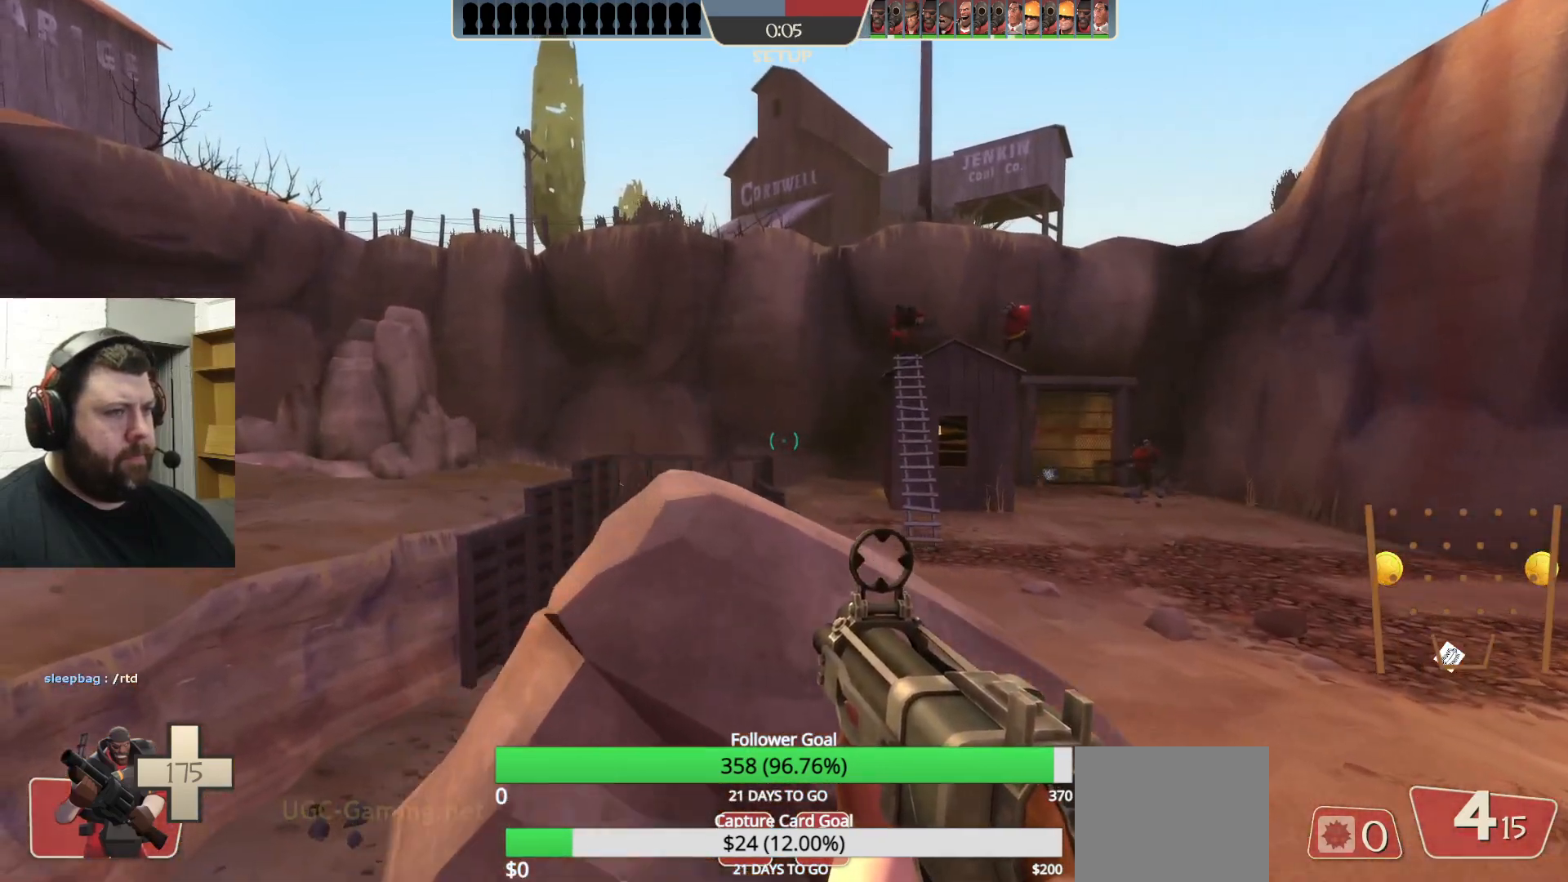
{"dt_ms": 500, "buttons": [], "left_stick": "up", "right_stick": "center", "events": [[367, "left_stick", "up"]]}
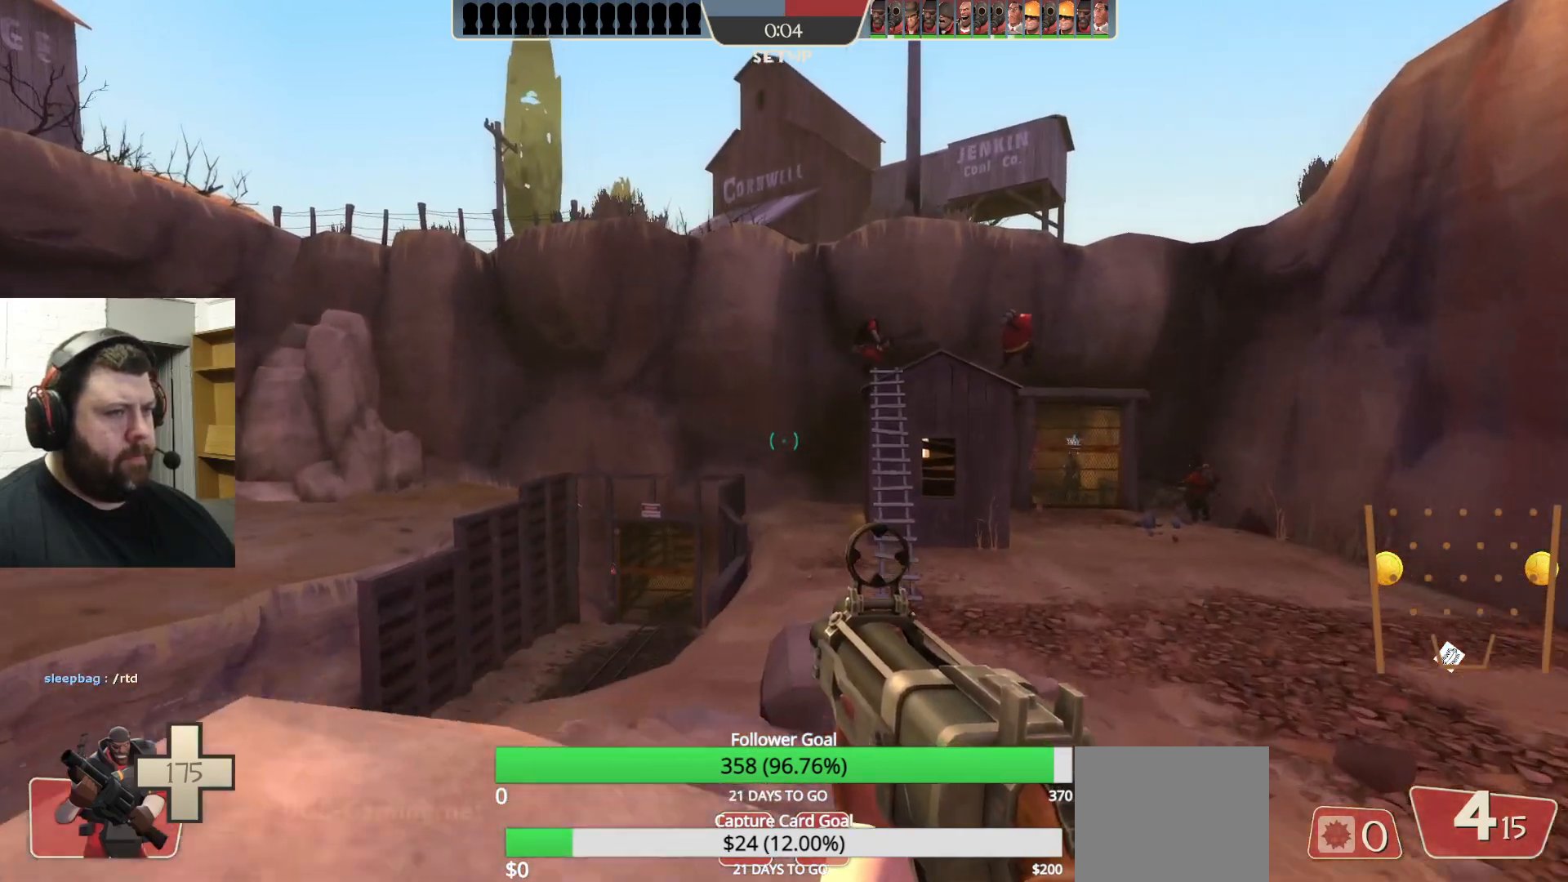
{"dt_ms": 500, "buttons": [], "left_stick": "up-right", "right_stick": "center", "events": [[317, "right_stick", "right"], [417, "left_stick", "up-right"], [450, "right_stick", "center"]]}
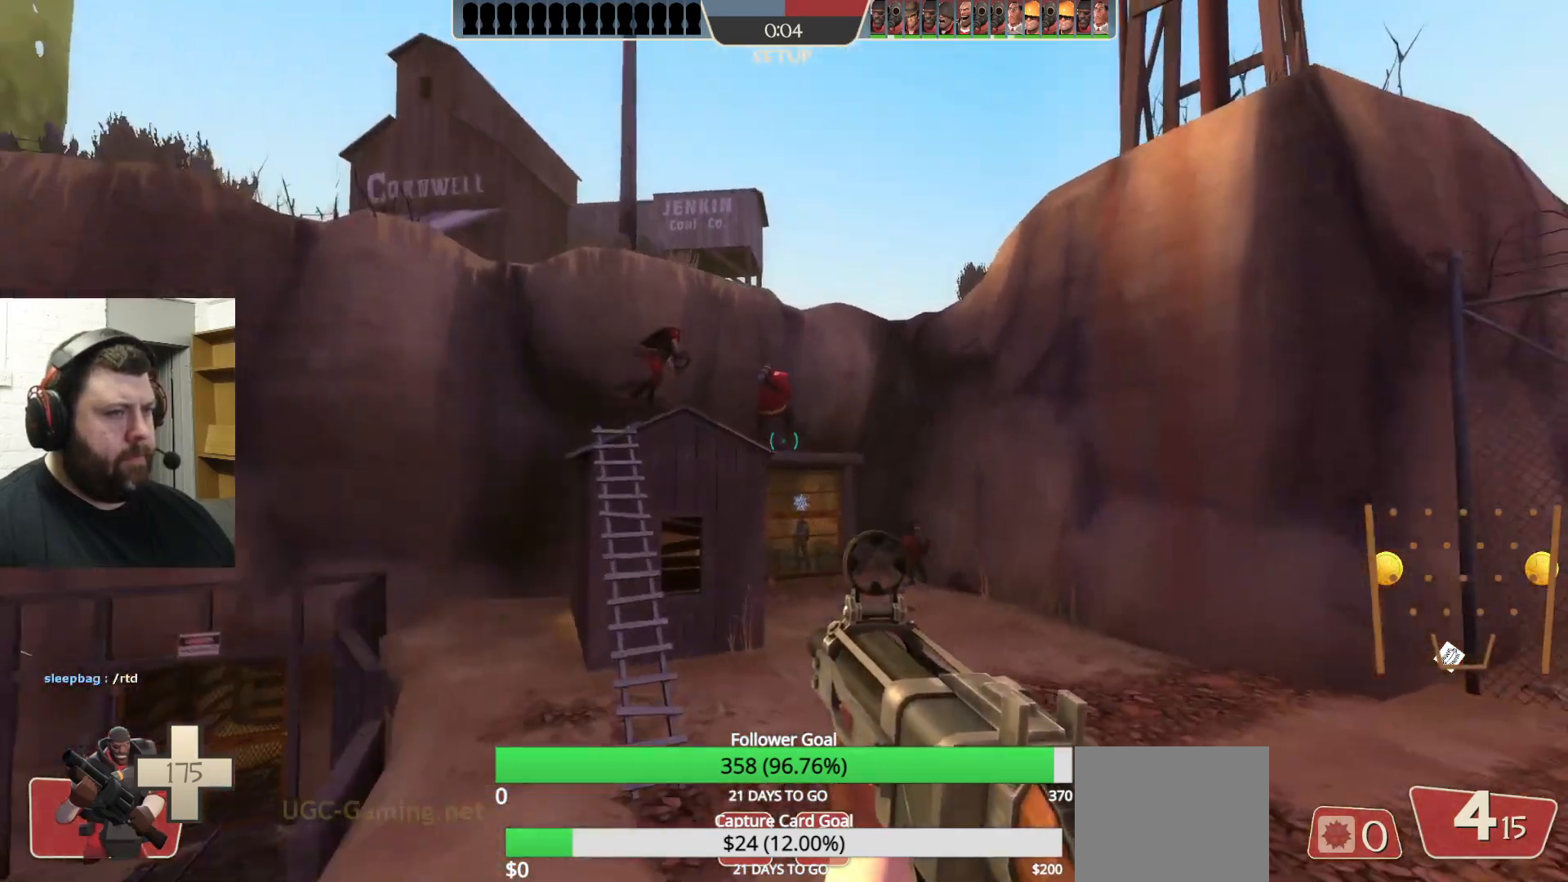
{"dt_ms": 500, "buttons": [], "left_stick": "up-right", "right_stick": "center", "events": [[100, "R1", "down"], [167, "R1", "up"]]}
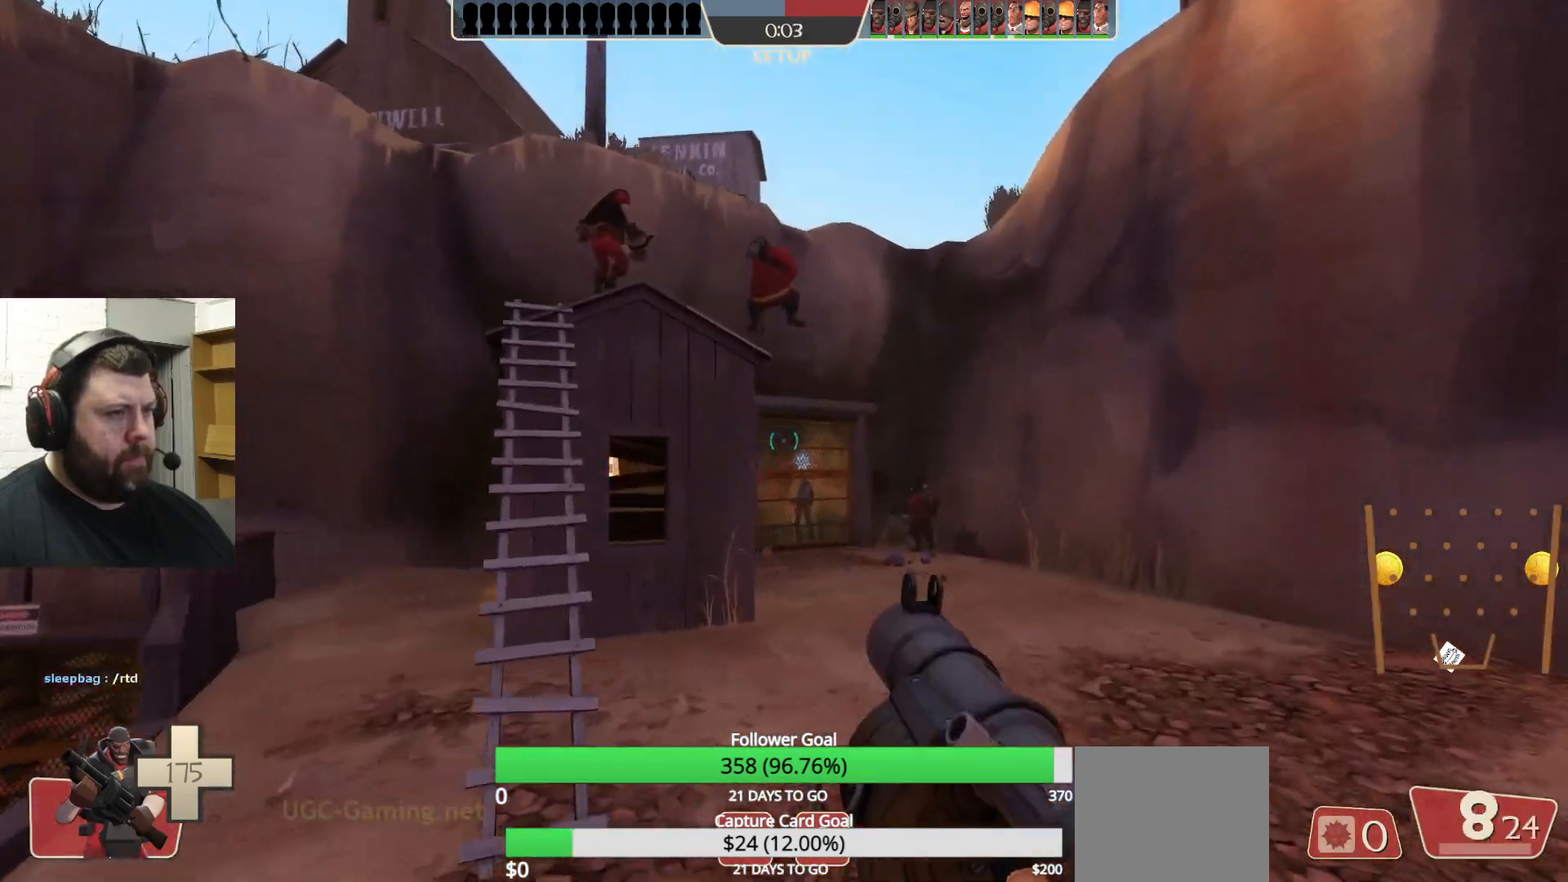
{"dt_ms": 500, "buttons": [], "left_stick": "up", "right_stick": "center", "events": [[233, "R2", "down"], [433, "R2", "up"], [483, "left_stick", "up"]]}
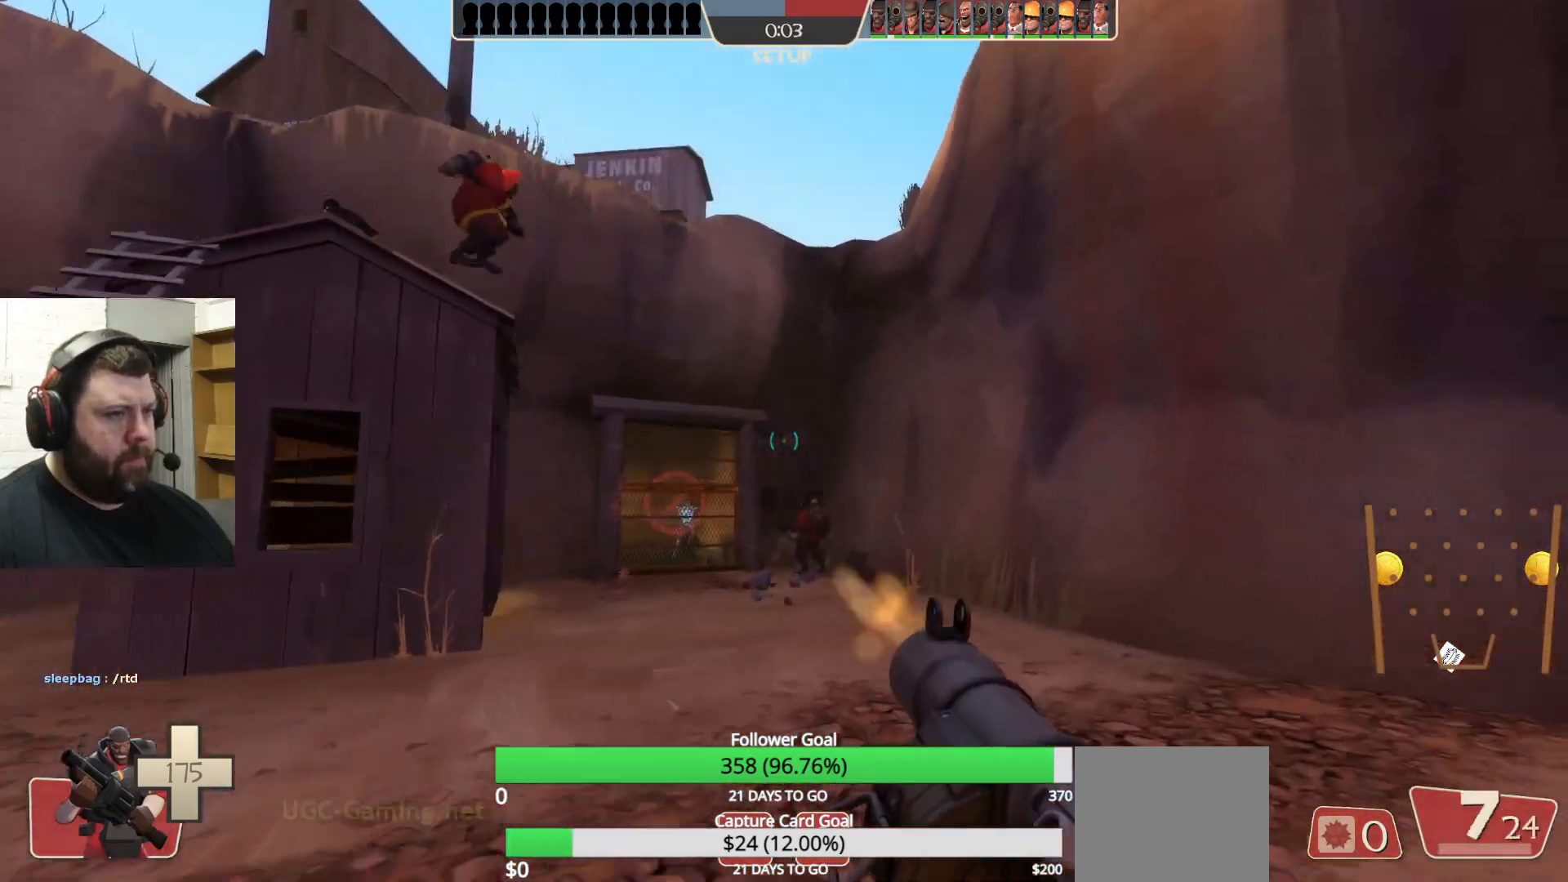
{"dt_ms": 500, "buttons": [], "left_stick": "up", "right_stick": "center", "events": [[400, "R2", "down"], [500, "R2", "up"]]}
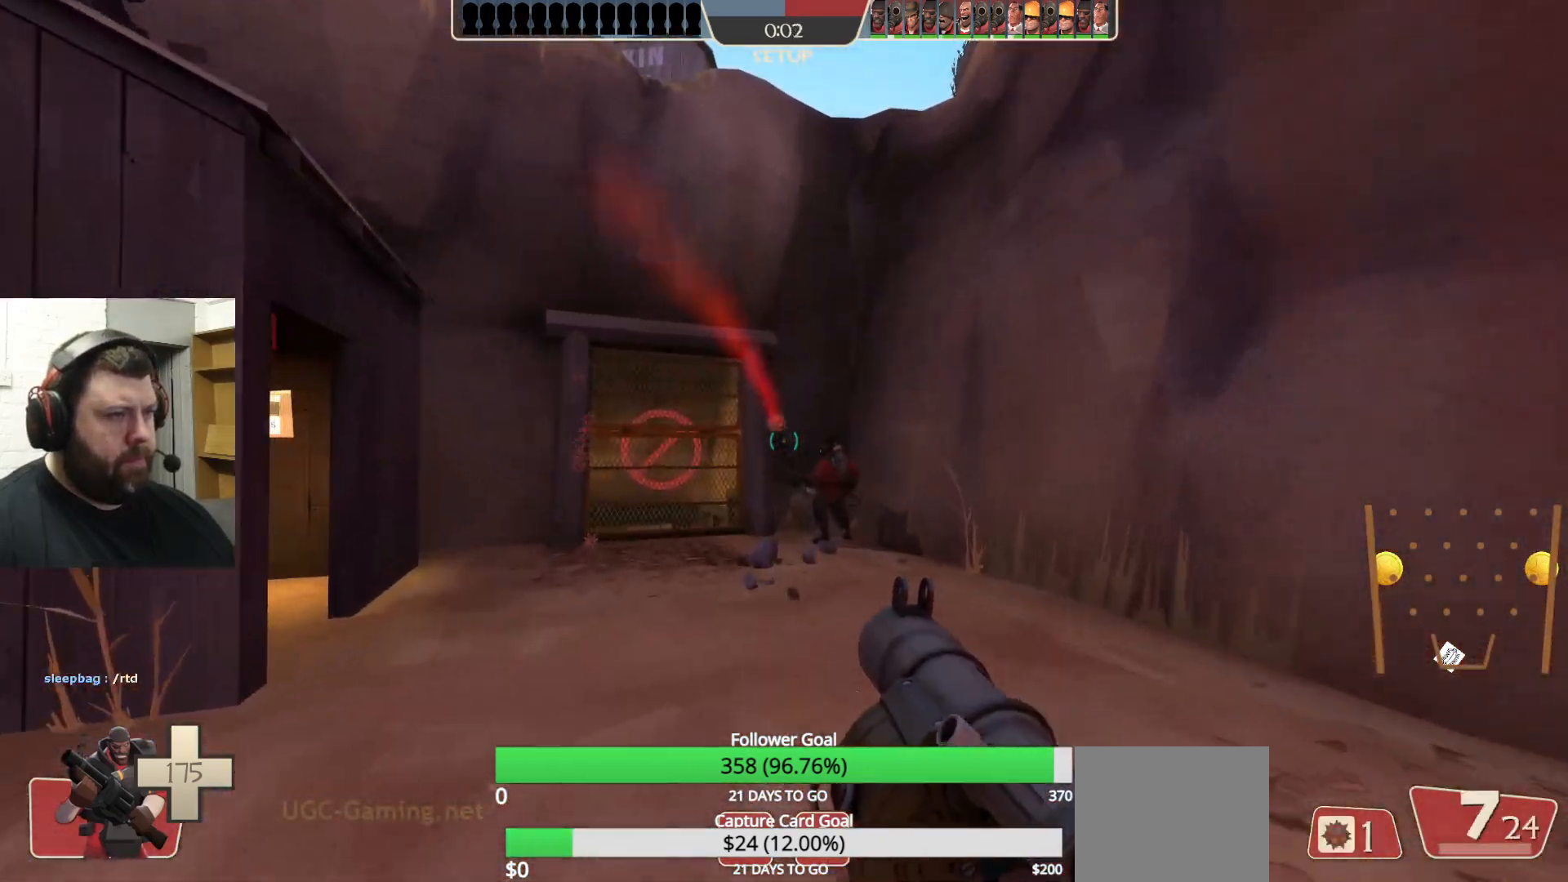
{"dt_ms": 500, "buttons": [], "left_stick": "down", "right_stick": "center", "events": [[67, "R2", "down"], [150, "R2", "up"], [183, "left_stick", "center"], [250, "left_stick", "down"]]}
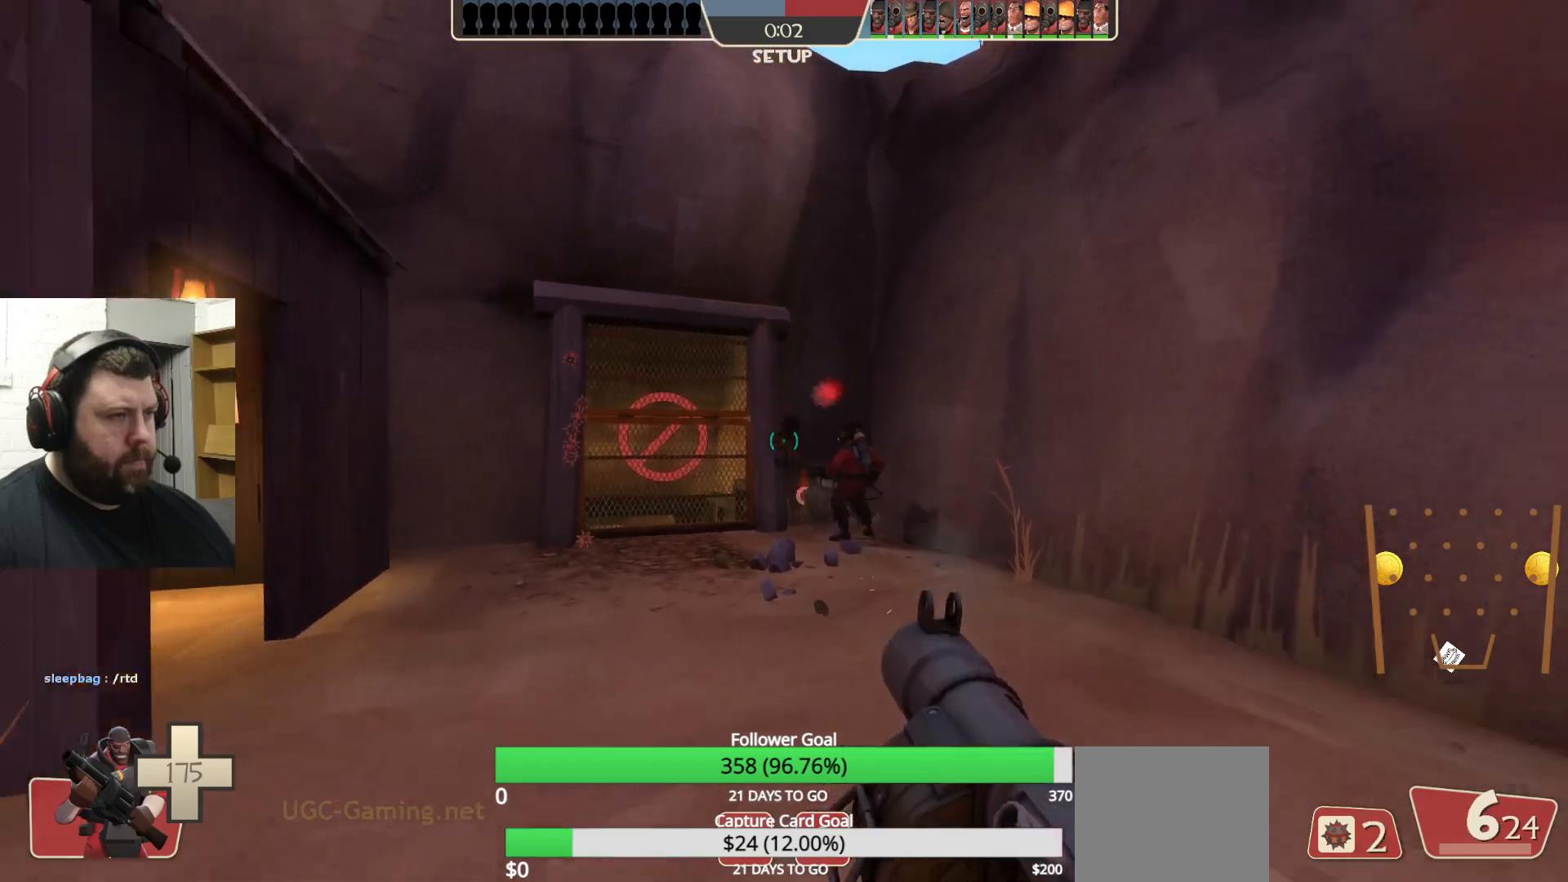
{"dt_ms": 500, "buttons": [], "left_stick": "down", "right_stick": "center", "events": [[17, "R2", "down"], [83, "R2", "up"], [133, "R2", "down"], [217, "R2", "up"], [283, "R1", "down"], [283, "R2", "down"], [333, "R1", "up"], [333, "R2", "up"], [400, "R2", "down"], [450, "R2", "up"]]}
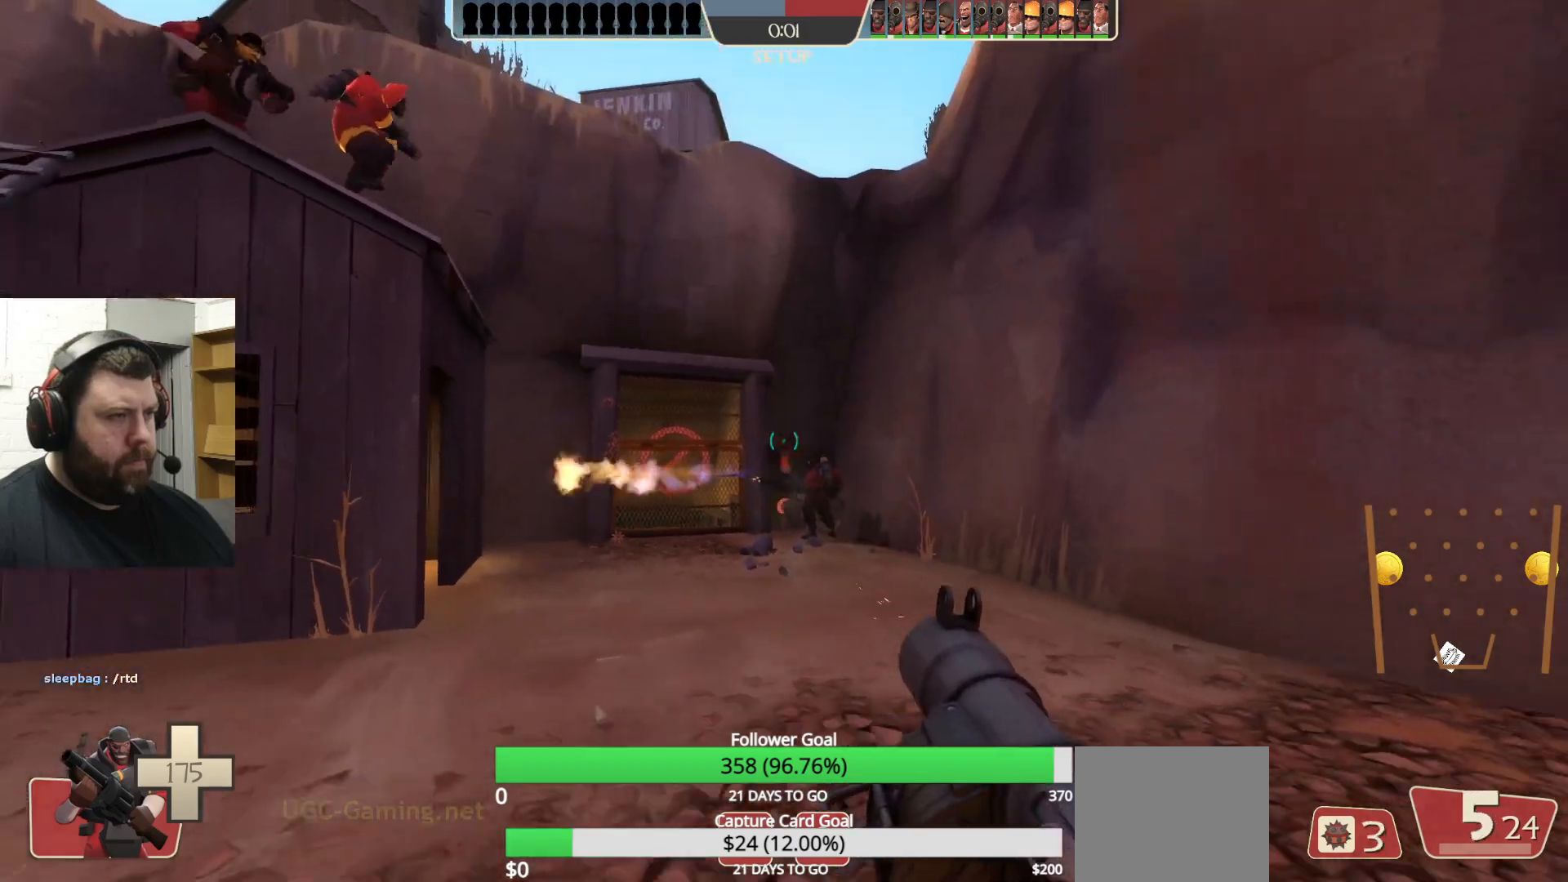
{"dt_ms": 500, "buttons": [], "left_stick": "center", "right_stick": "center", "events": [[300, "left_stick", "left"], [383, "left_stick", "center"]]}